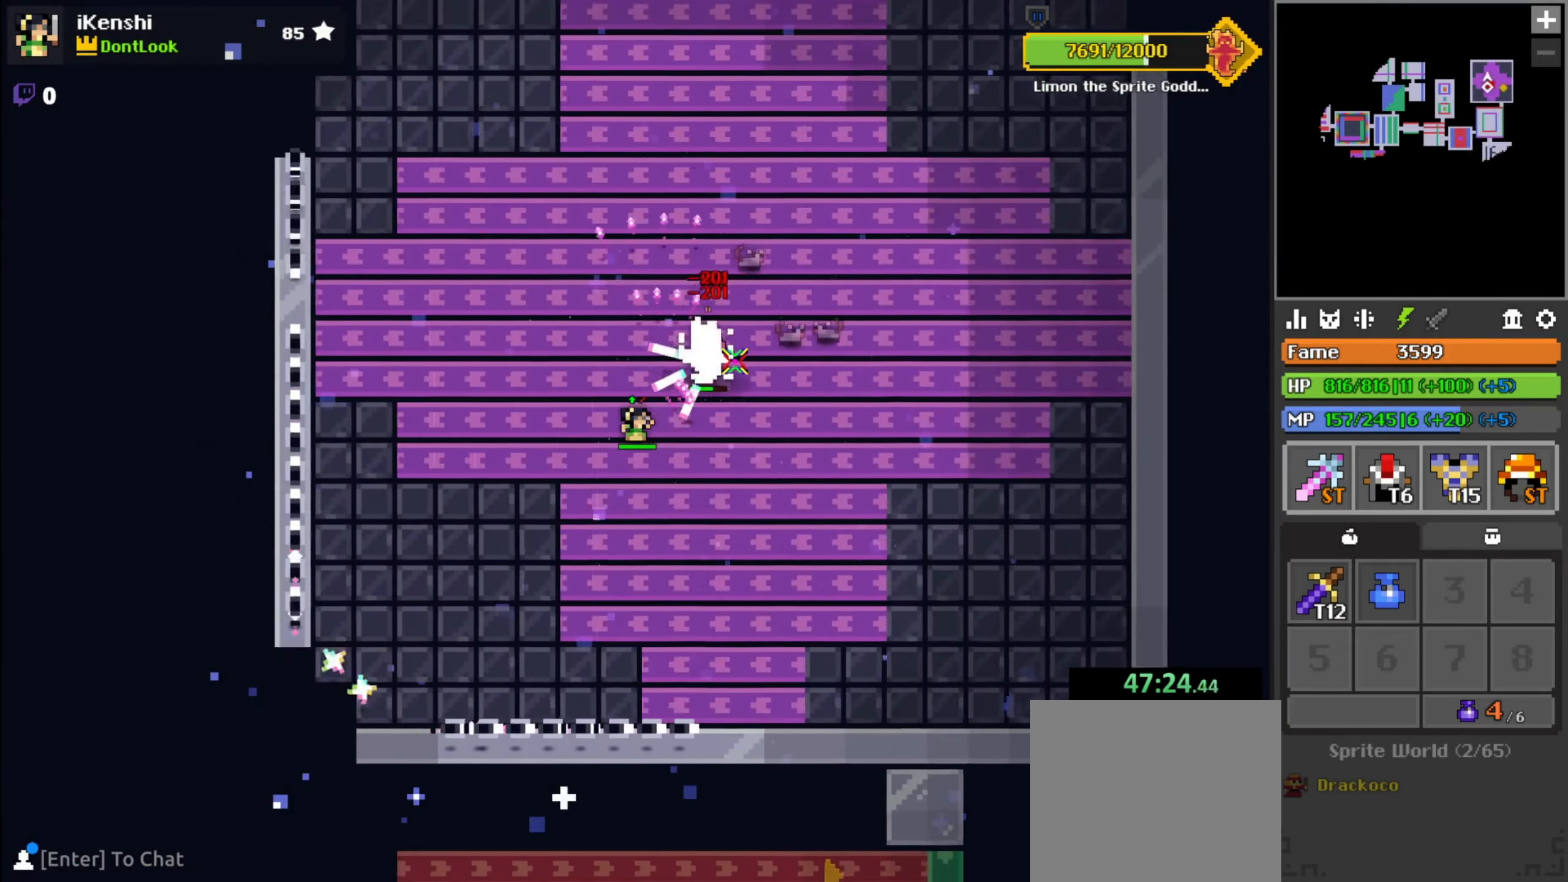
Gameplay with keyboard and mouse; each line is a JSON object with the keys and mouse buttons held at the frame after it. "events" lists presses ("down") and releases ("up") of "a", "c", "d", "e", "f", "q", "r", "s", "space", "w", "x", "z" and "mouse_left" between this image and that frame as [ms after this image, input, new state], when the widget could be followed in between. "mouse_left" = the "left" button of the "mouse" list. No other keys are recorded. Mouse movement is not recorded.
{"keys": [], "mouse": ["left"], "events": [[16, "w", "down"], [66, "w", "up"], [200, "d", "down"], [233, "d", "up"]]}
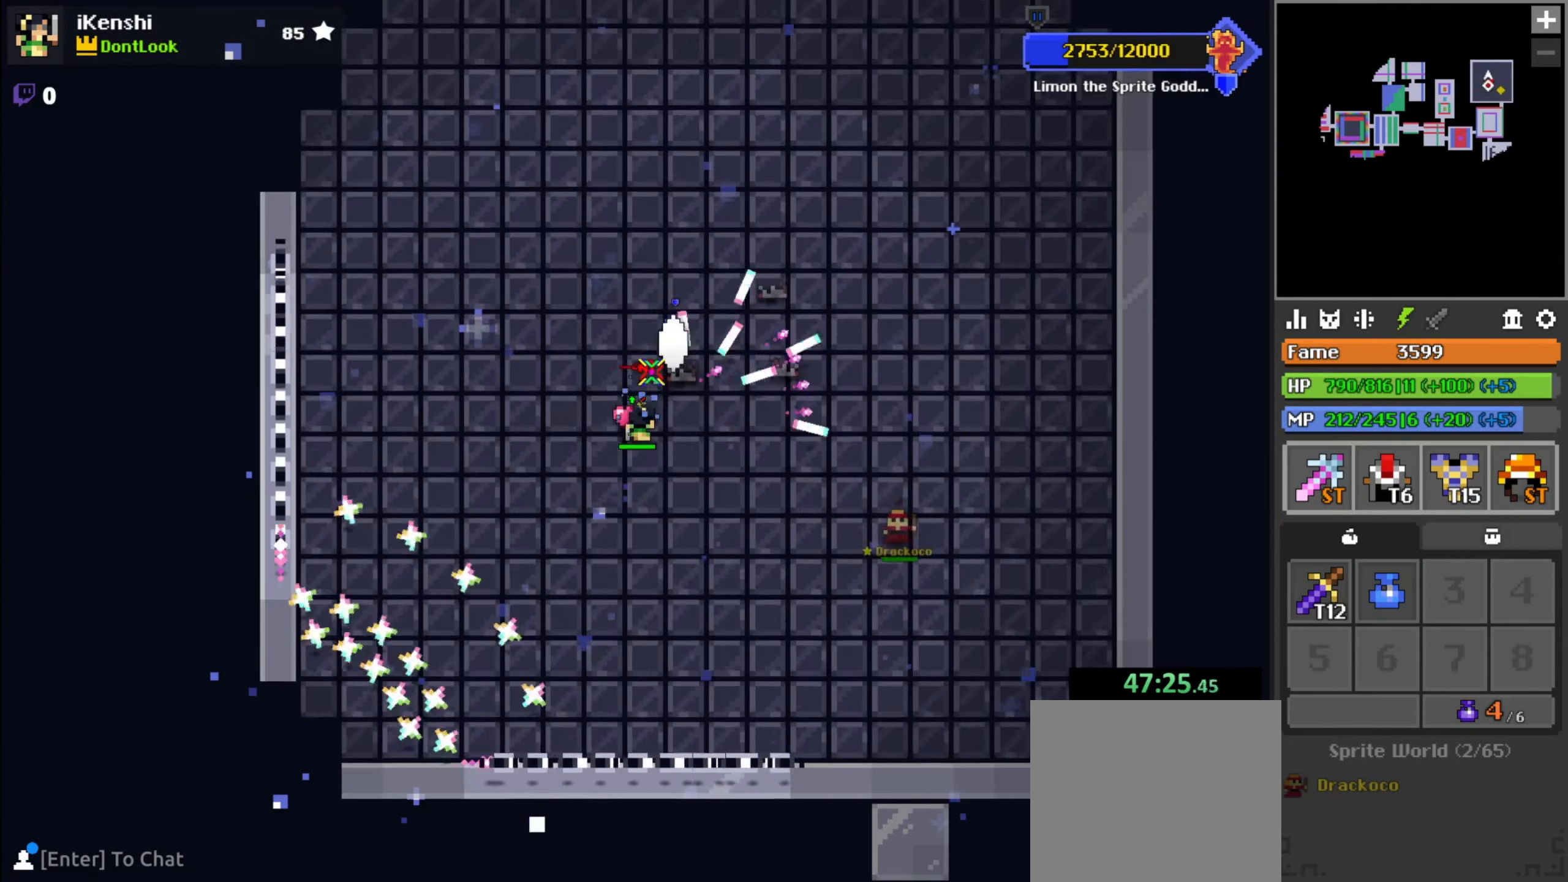
{"keys": ["space"], "mouse": ["left"], "events": [[16, "w", "down"], [66, "w", "up"], [150, "space", "down"], [200, "space", "up"], [250, "w", "down"], [266, "d", "down"], [300, "w", "up"], [383, "d", "up"], [500, "space", "down"]]}
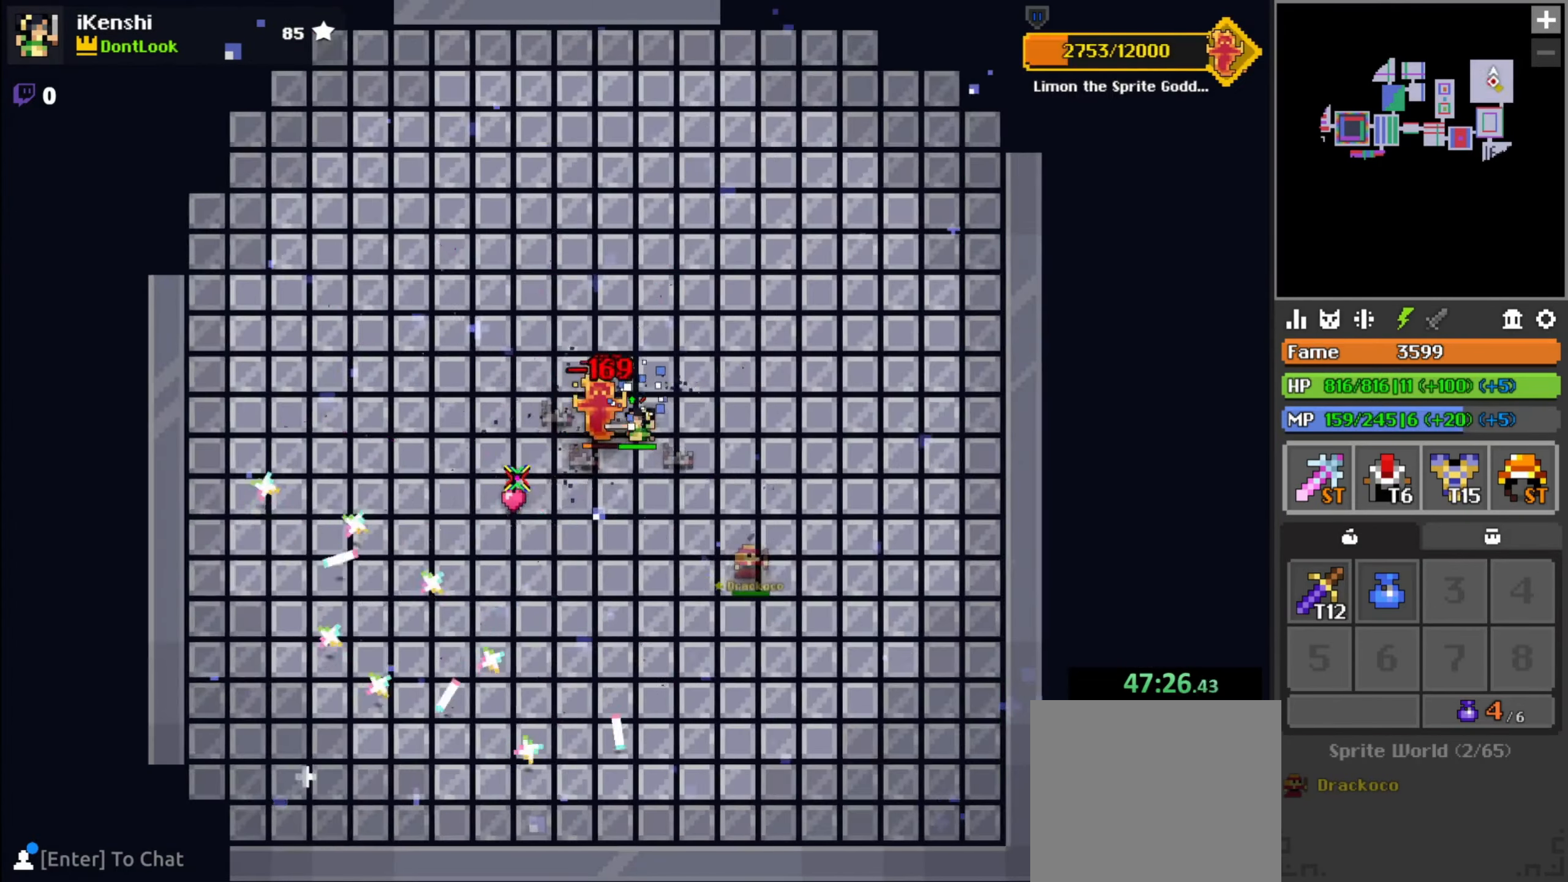
{"keys": ["a"], "mouse": ["left"], "events": [[50, "space", "up"], [83, "w", "down"], [116, "d", "down"], [150, "d", "up"], [150, "w", "up"], [266, "a", "down"]]}
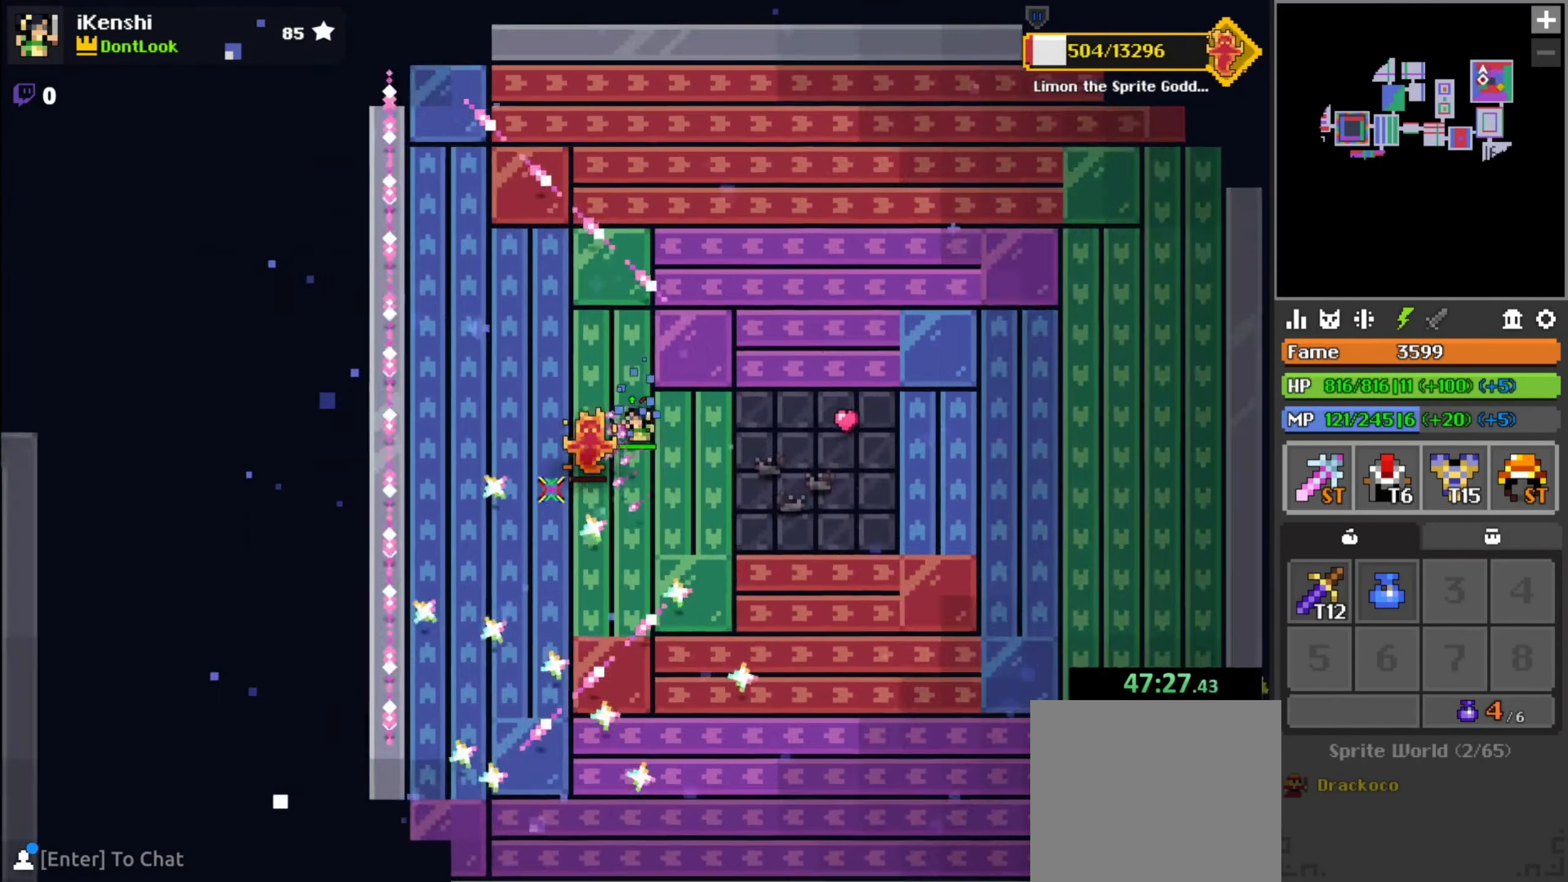
{"keys": [], "mouse": [], "events": [[50, "a", "up"], [283, "mouse_left", "up"]]}
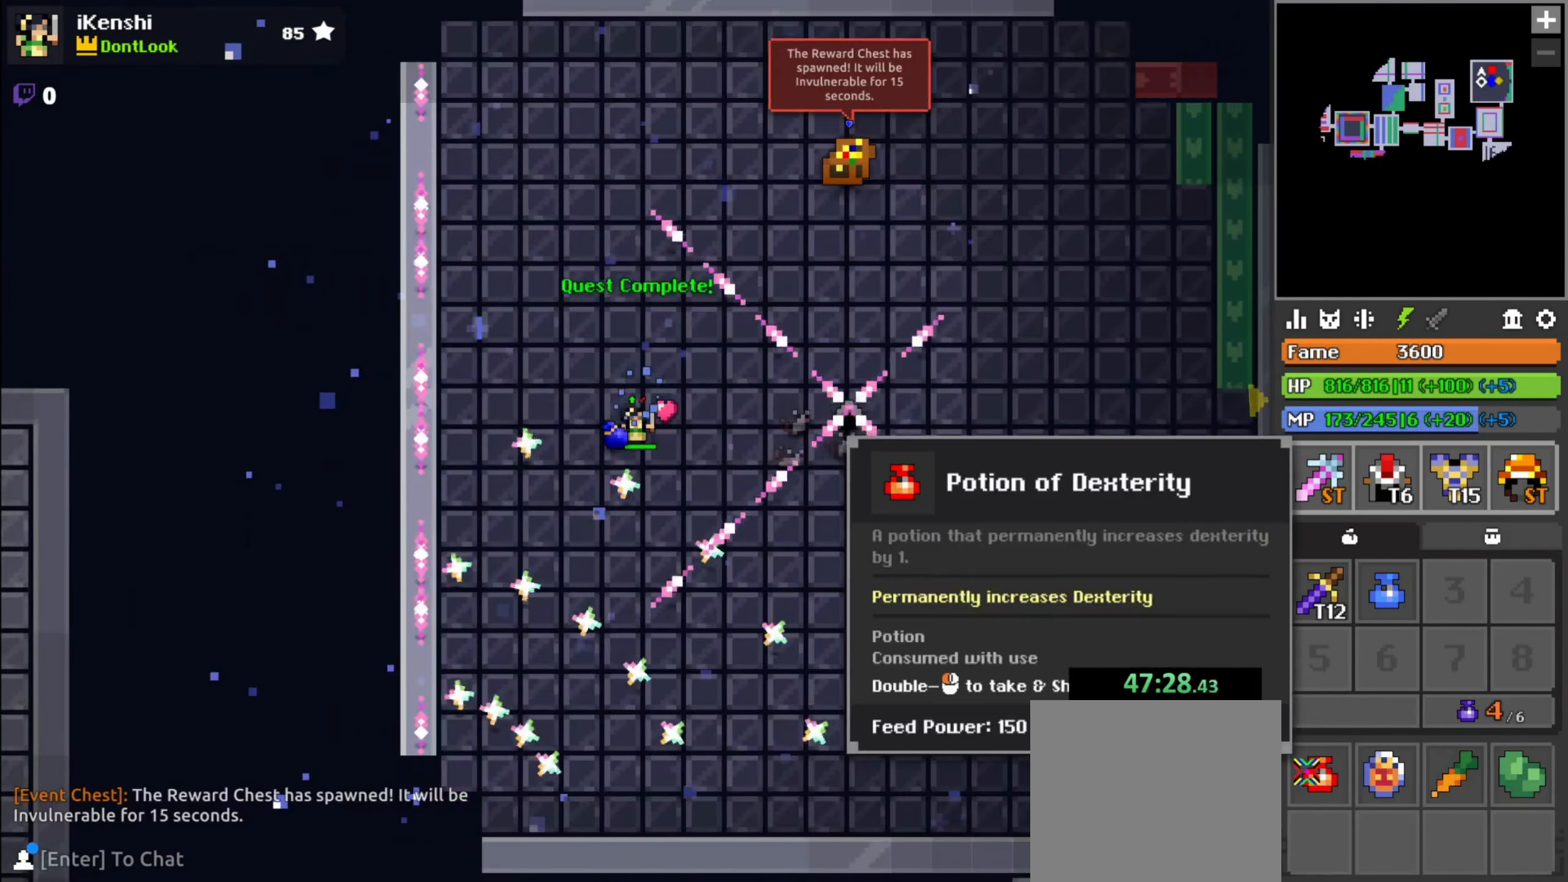
{"keys": [], "mouse": [], "events": [[33, "mouse_left", "down"], [83, "mouse_left", "up"], [133, "mouse_left", "down"], [150, "mouse_left", "up"], [216, "d", "down"], [433, "d", "up"]]}
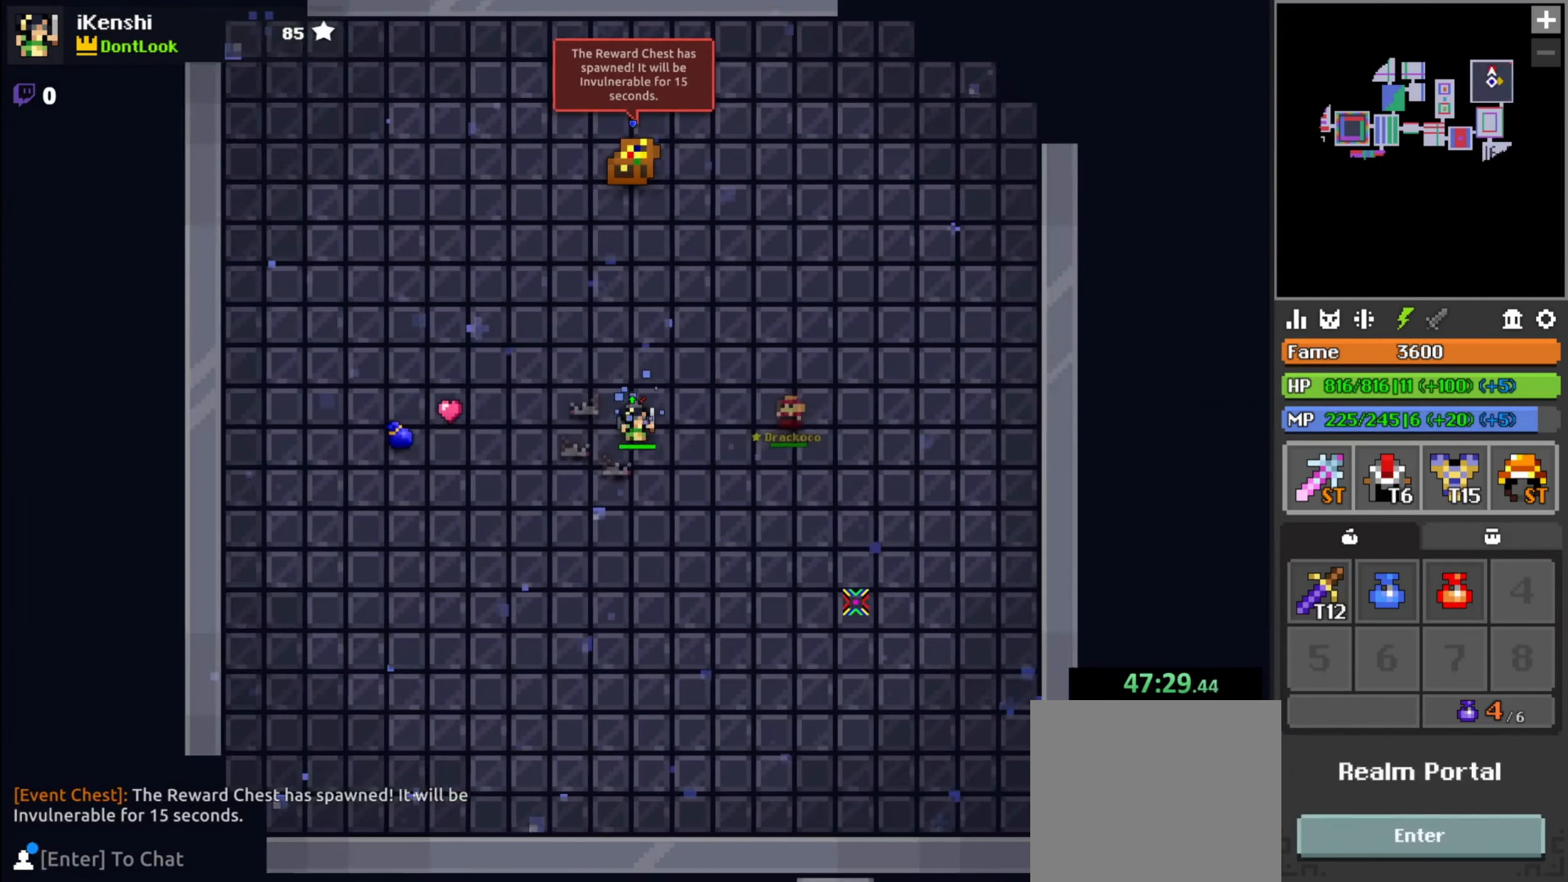
{"keys": [], "mouse": [], "events": []}
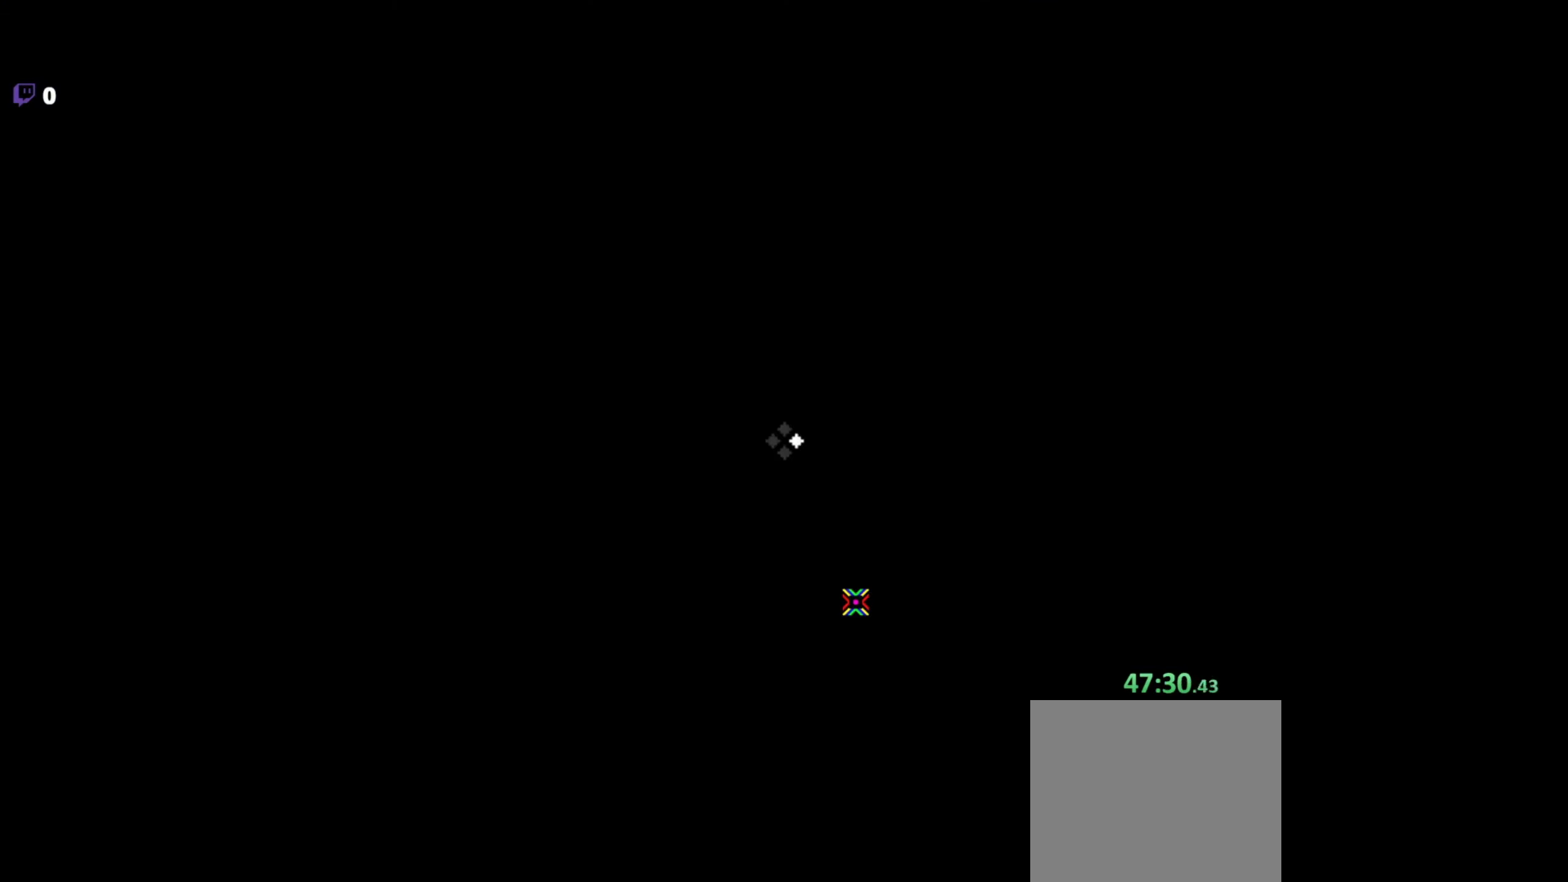
{"keys": [], "mouse": [], "events": []}
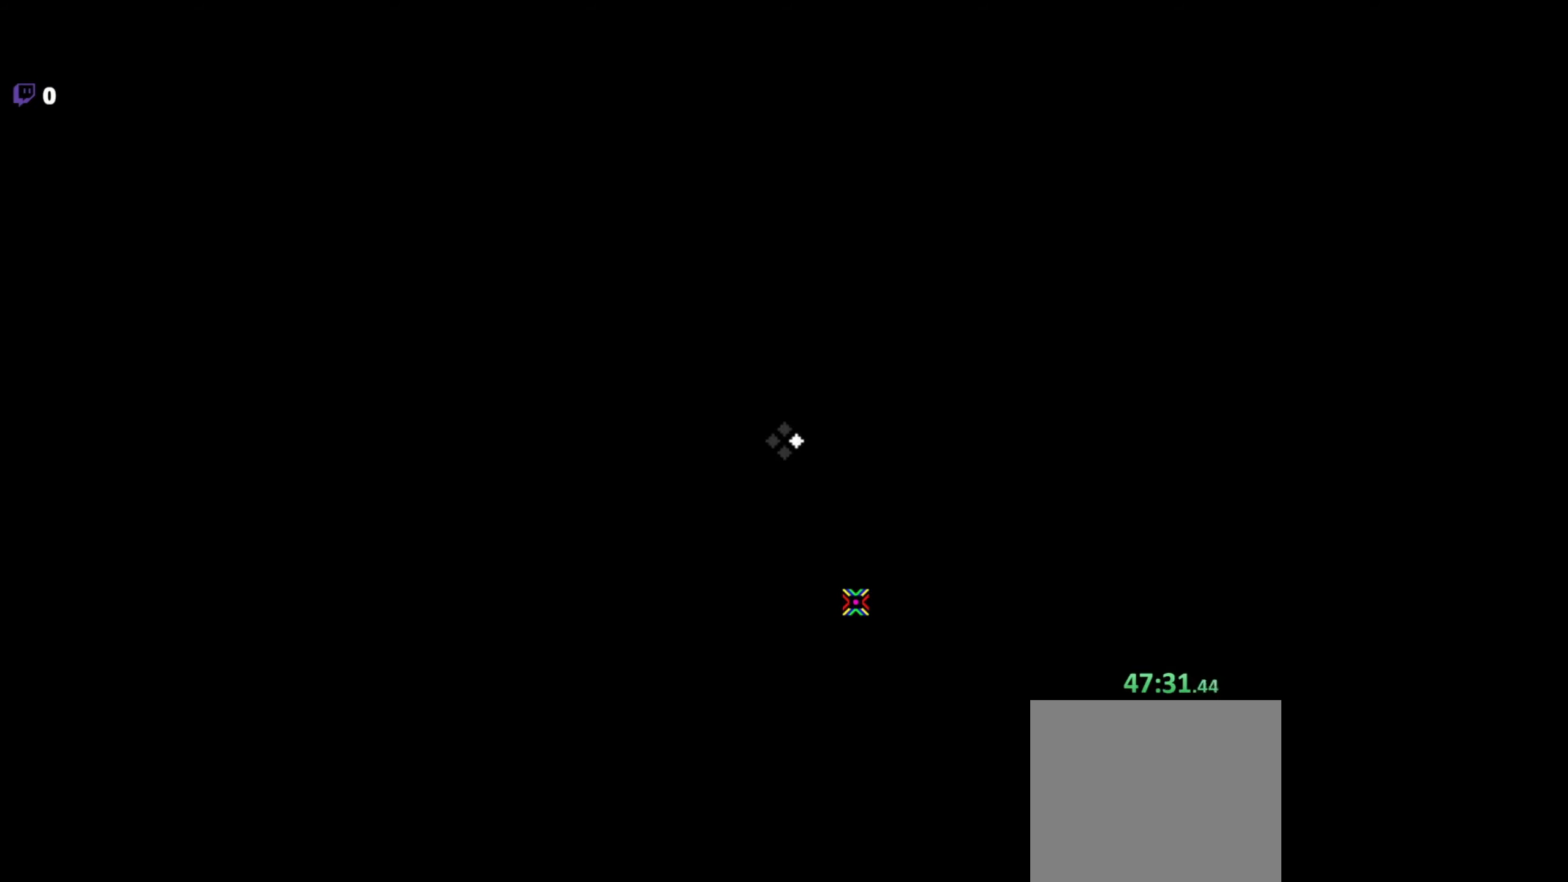
{"keys": [], "mouse": [], "events": []}
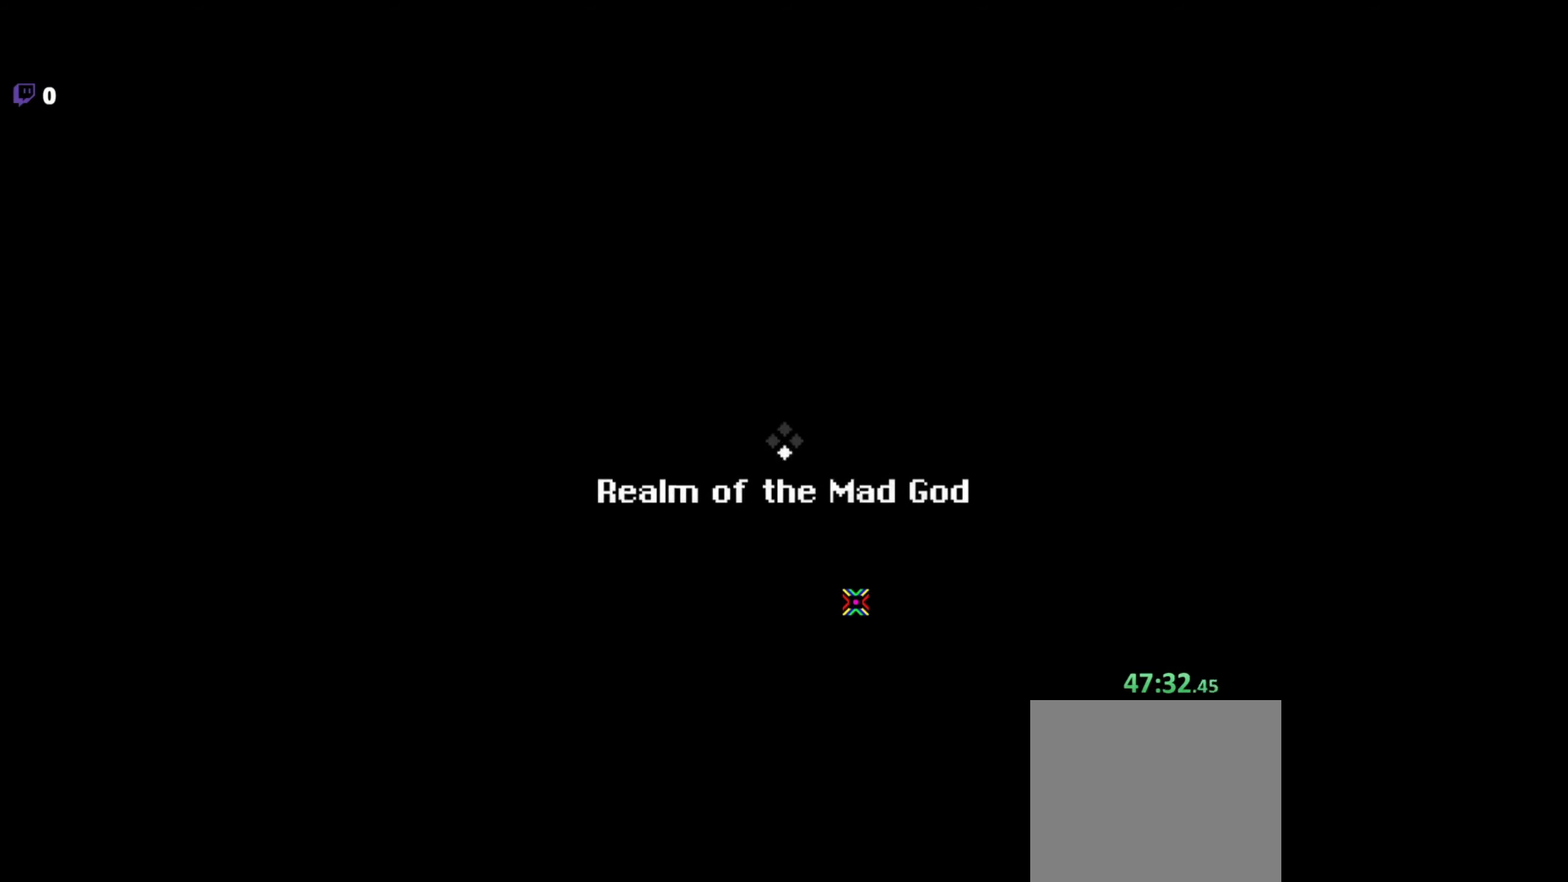
{"keys": [], "mouse": [], "events": []}
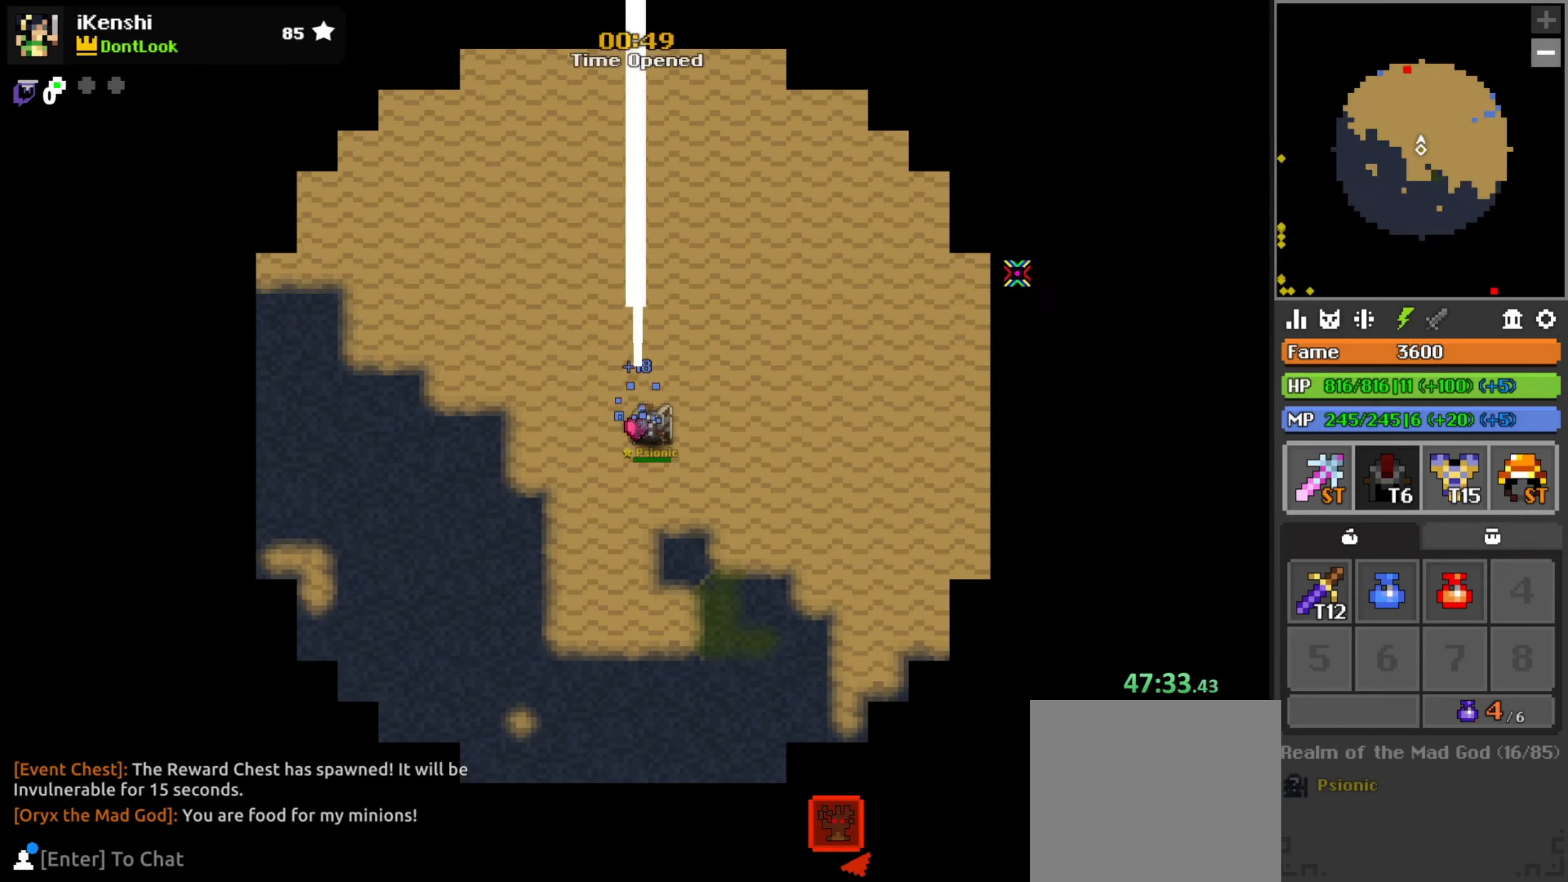
{"keys": ["a"], "mouse": [], "events": [[233, "a", "down"]]}
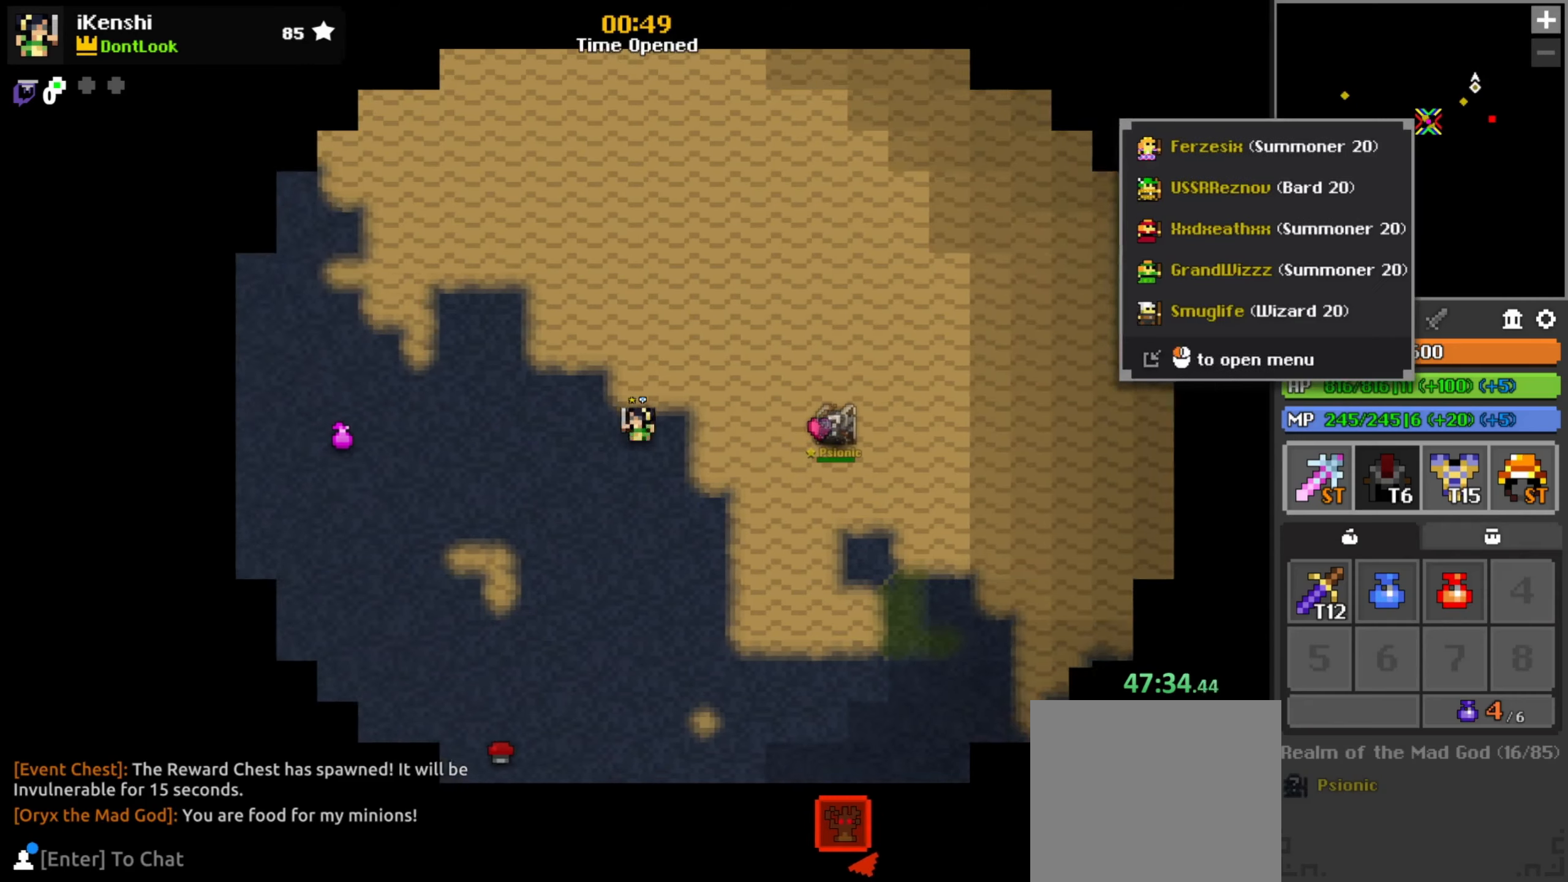
{"keys": [], "mouse": [], "events": [[17, "s", "down"], [267, "s", "up"], [300, "mouse_left", "down"], [333, "mouse_left", "up"], [383, "a", "up"], [433, "mouse_left", "down"], [483, "mouse_left", "up"]]}
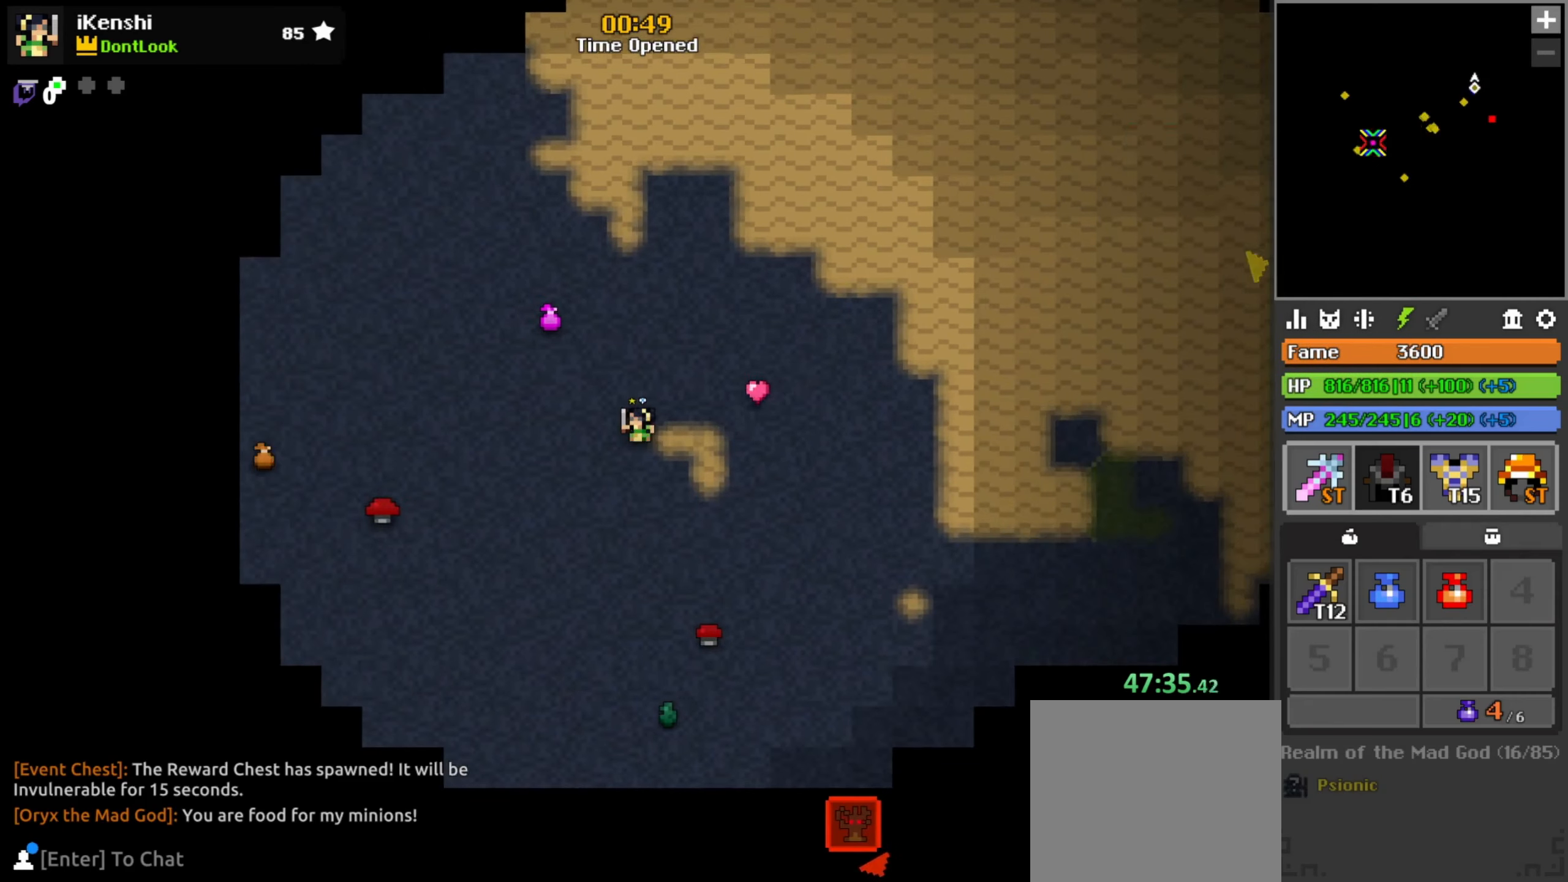
{"keys": ["d", "w"], "mouse": [], "events": [[50, "s", "down"], [267, "a", "down"], [317, "s", "up"], [383, "a", "up"], [400, "w", "down"], [417, "d", "down"]]}
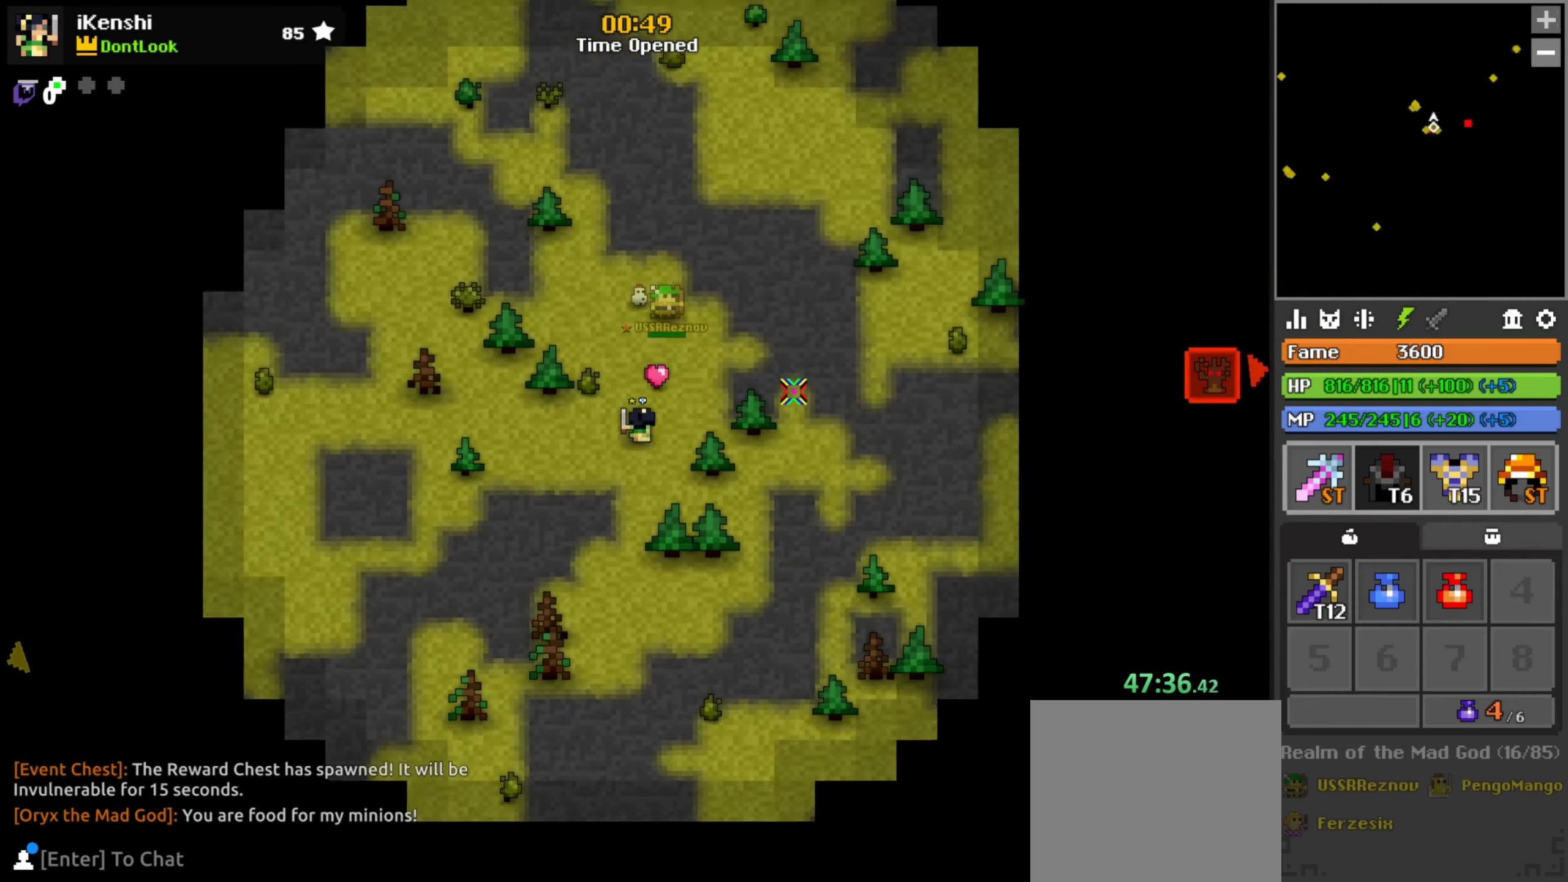
{"keys": ["w"], "mouse": ["left"], "events": [[17, "d", "up"], [217, "q", "down"], [300, "q", "up"], [350, "x", "down"], [367, "mouse_left", "down"], [417, "x", "up"]]}
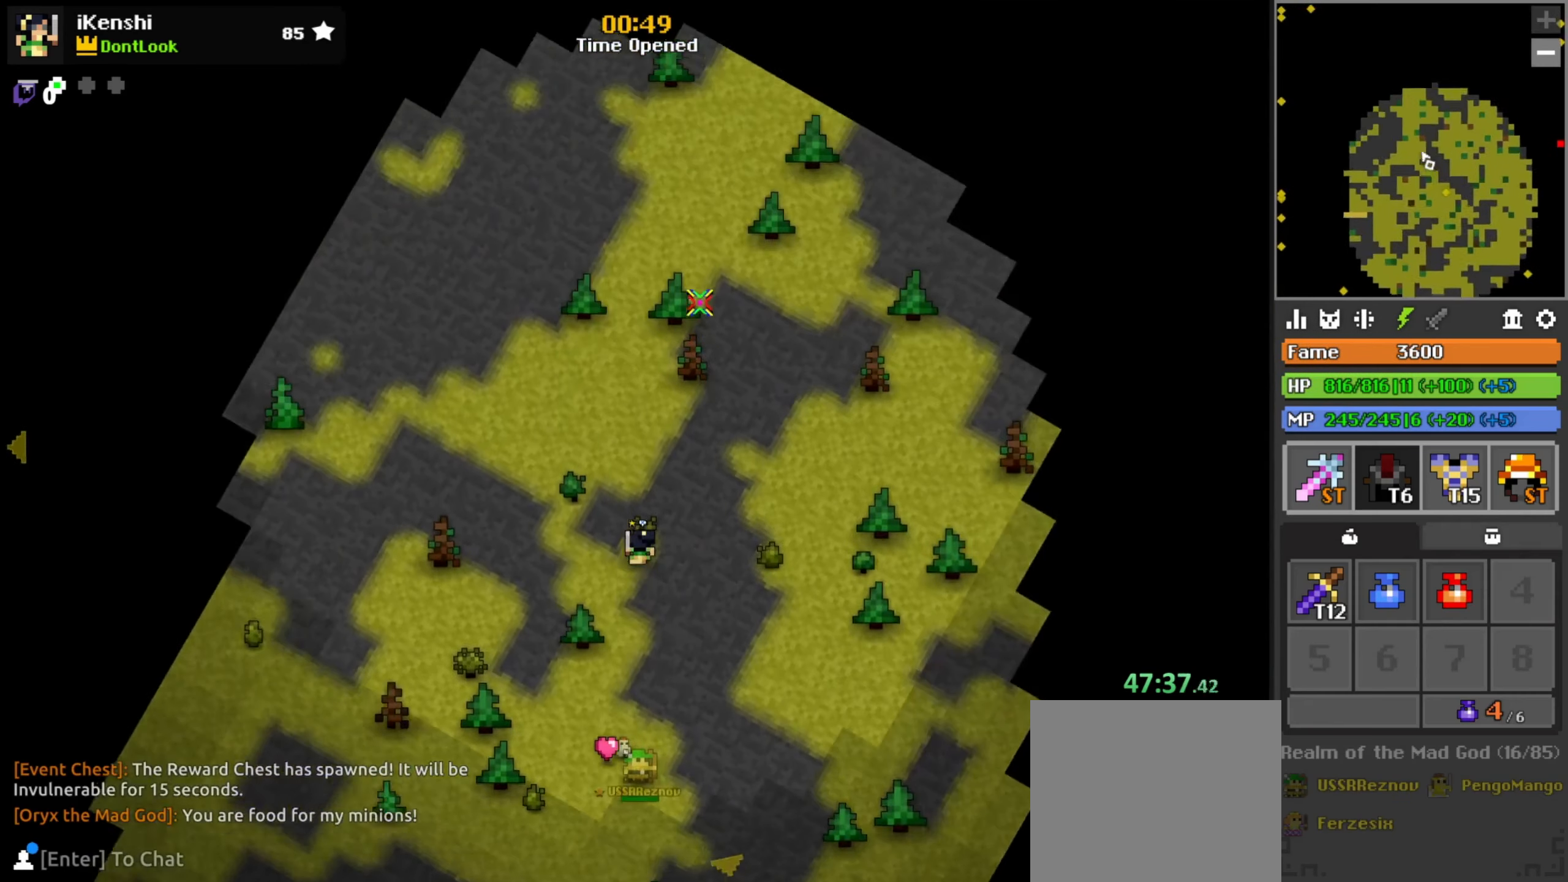
{"keys": ["w"], "mouse": ["left"], "events": [[83, "q", "down"], [133, "space", "down"], [183, "q", "up"], [200, "space", "up"], [383, "space", "down"], [450, "space", "up"]]}
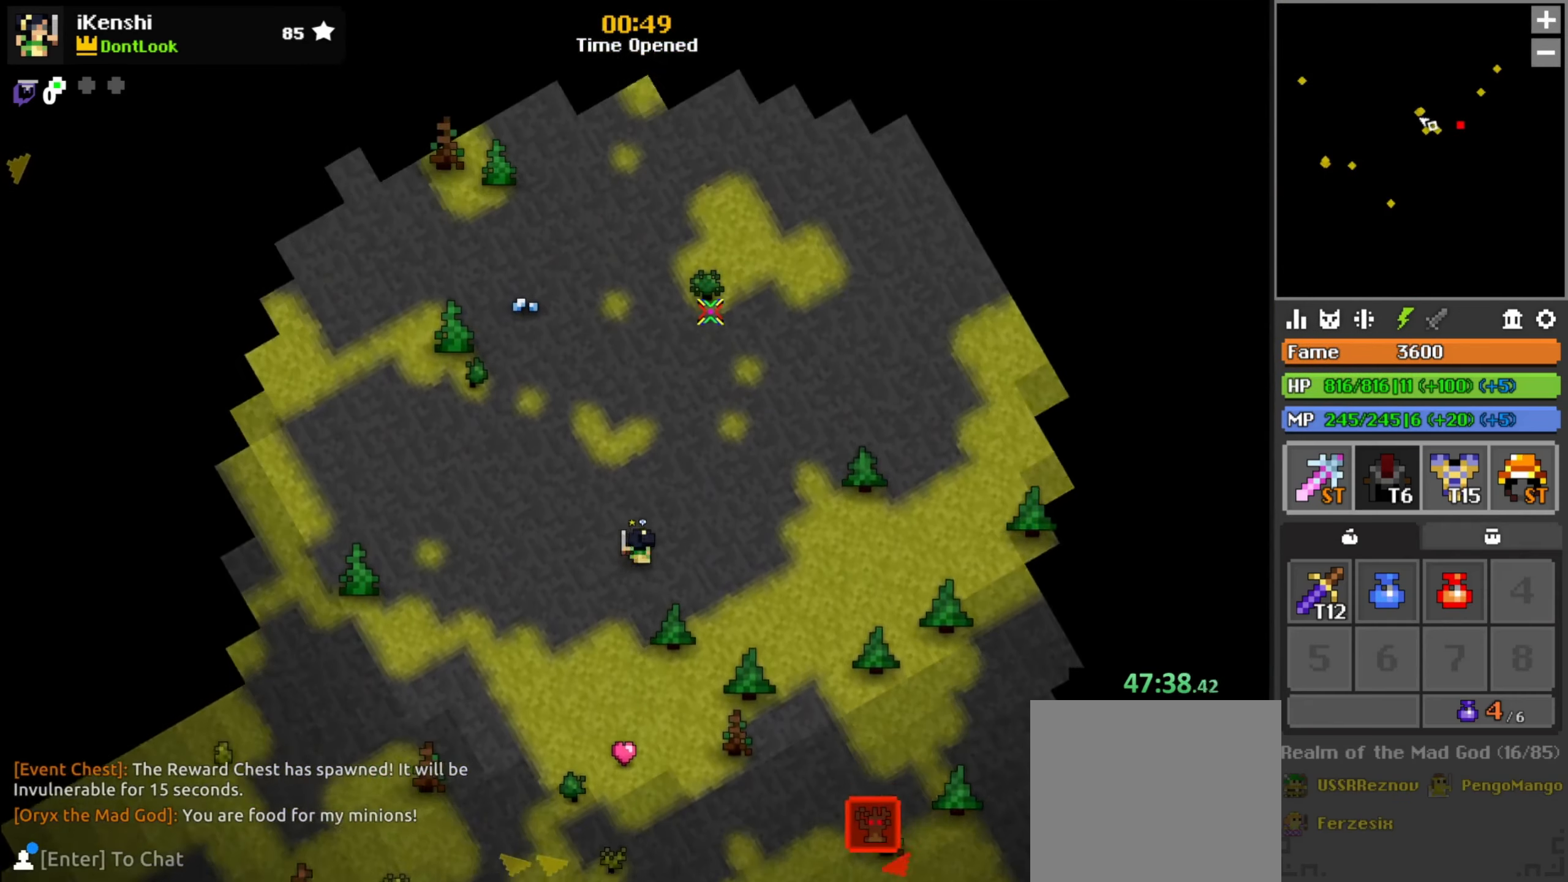
{"keys": ["w"], "mouse": ["left"], "events": [[167, "space", "down"], [217, "space", "up"]]}
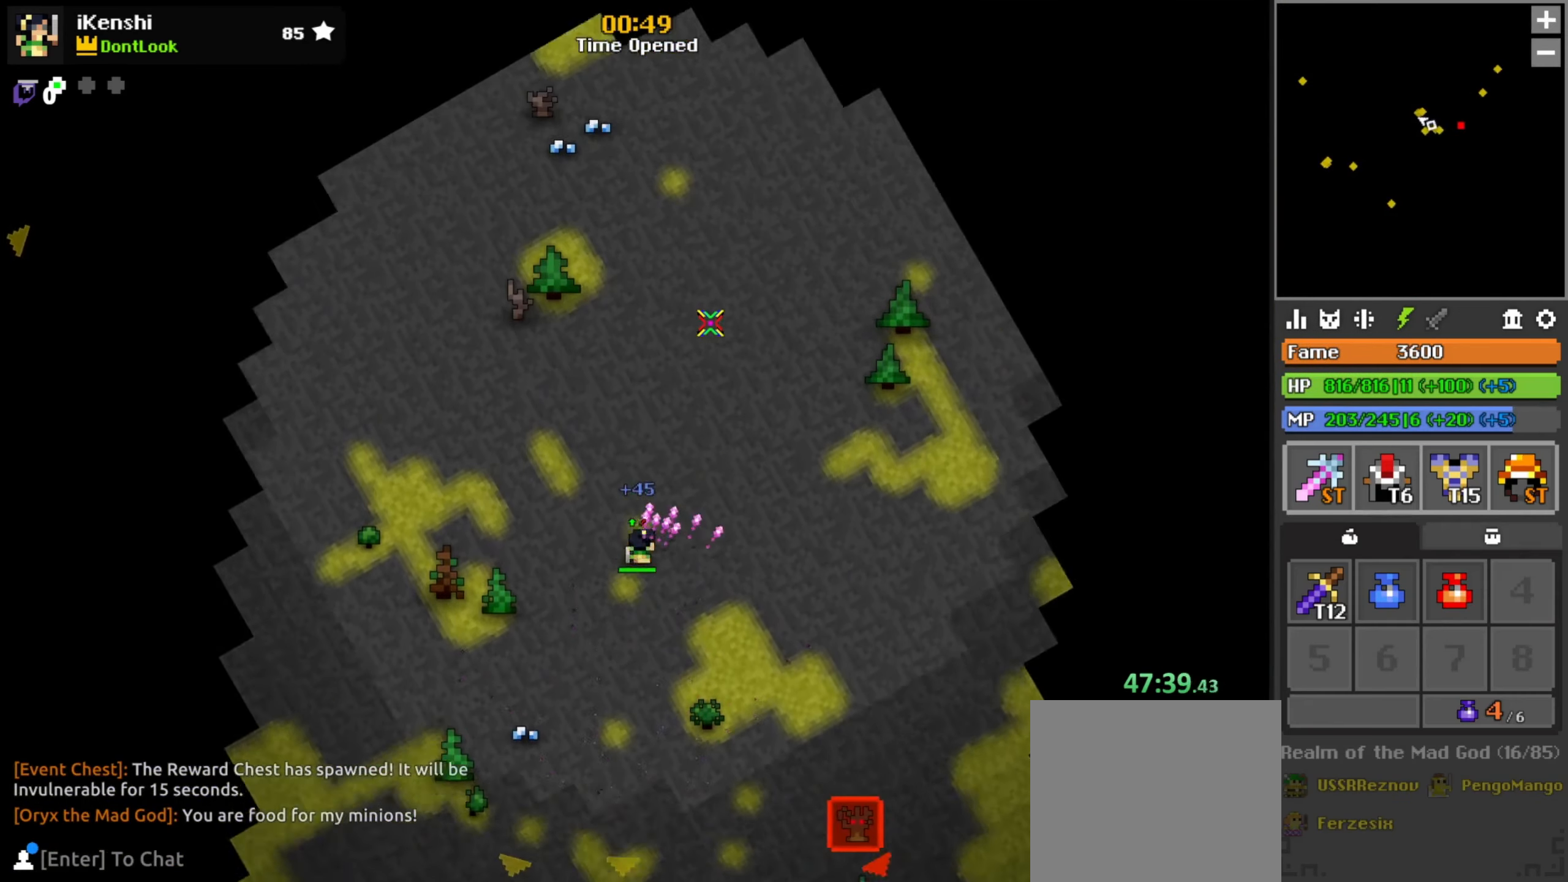
{"keys": ["q", "w"], "mouse": ["left"], "events": [[450, "q", "down"]]}
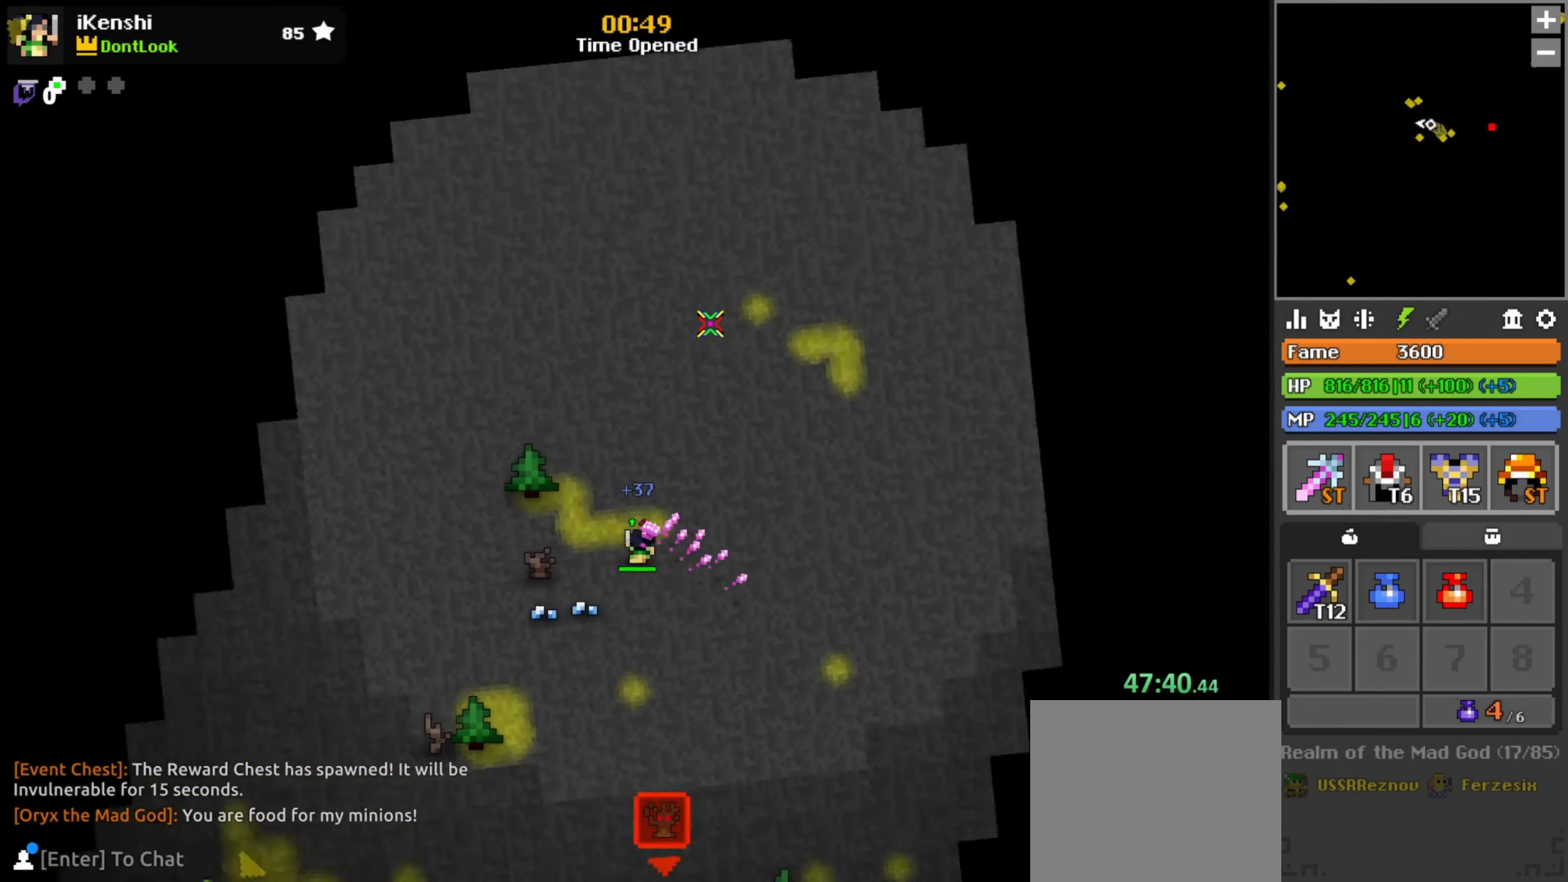
{"keys": [], "mouse": [], "events": [[50, "q", "up"], [83, "mouse_left", "up"], [150, "e", "down"], [183, "w", "up"], [200, "e", "up"]]}
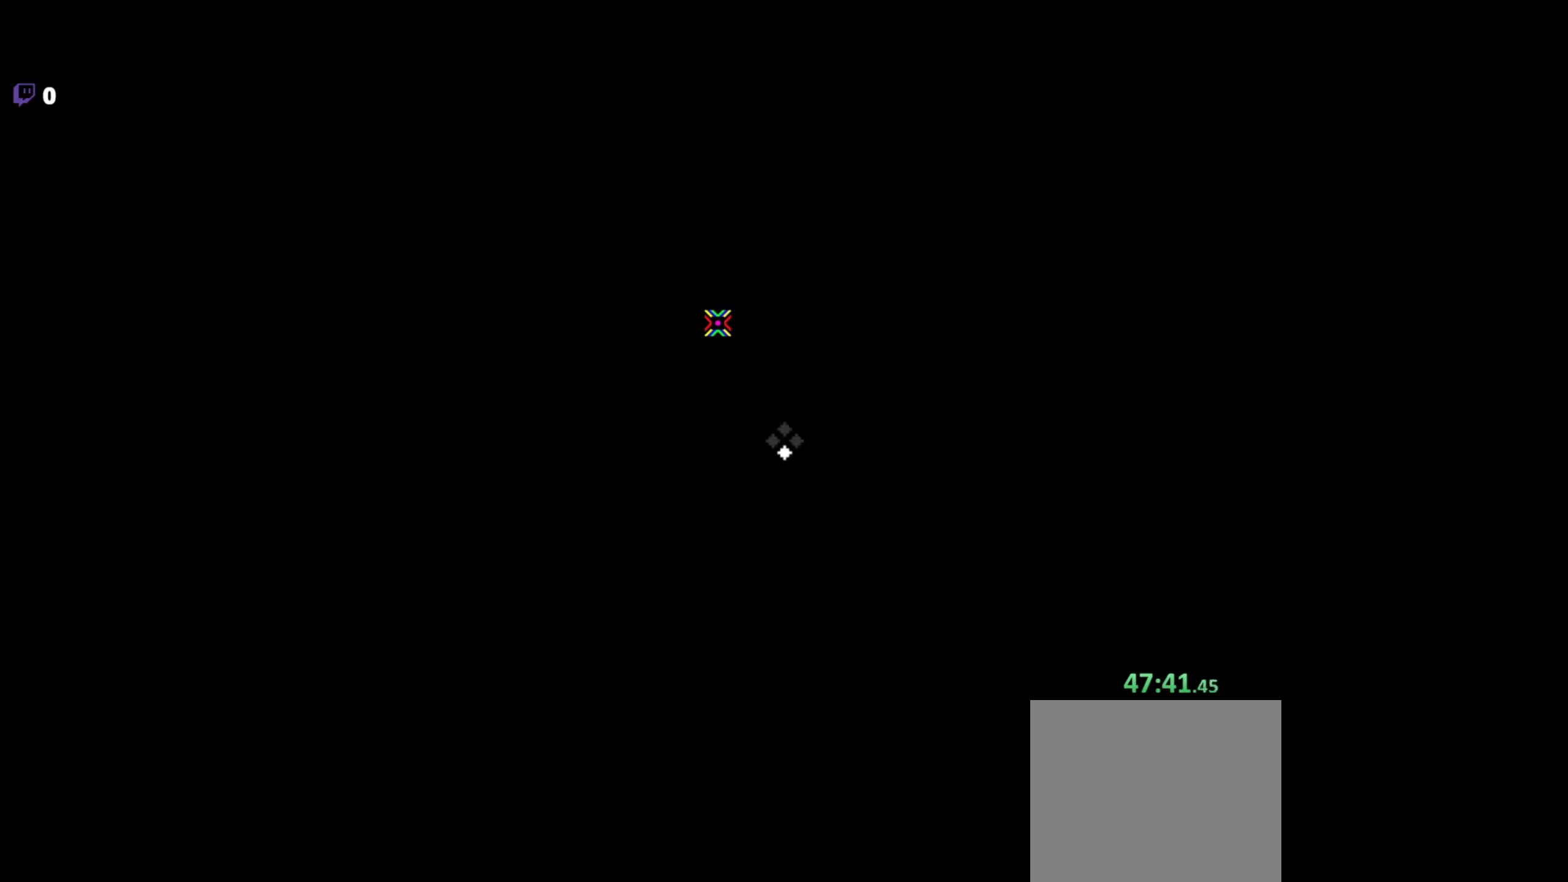
{"keys": [], "mouse": [], "events": []}
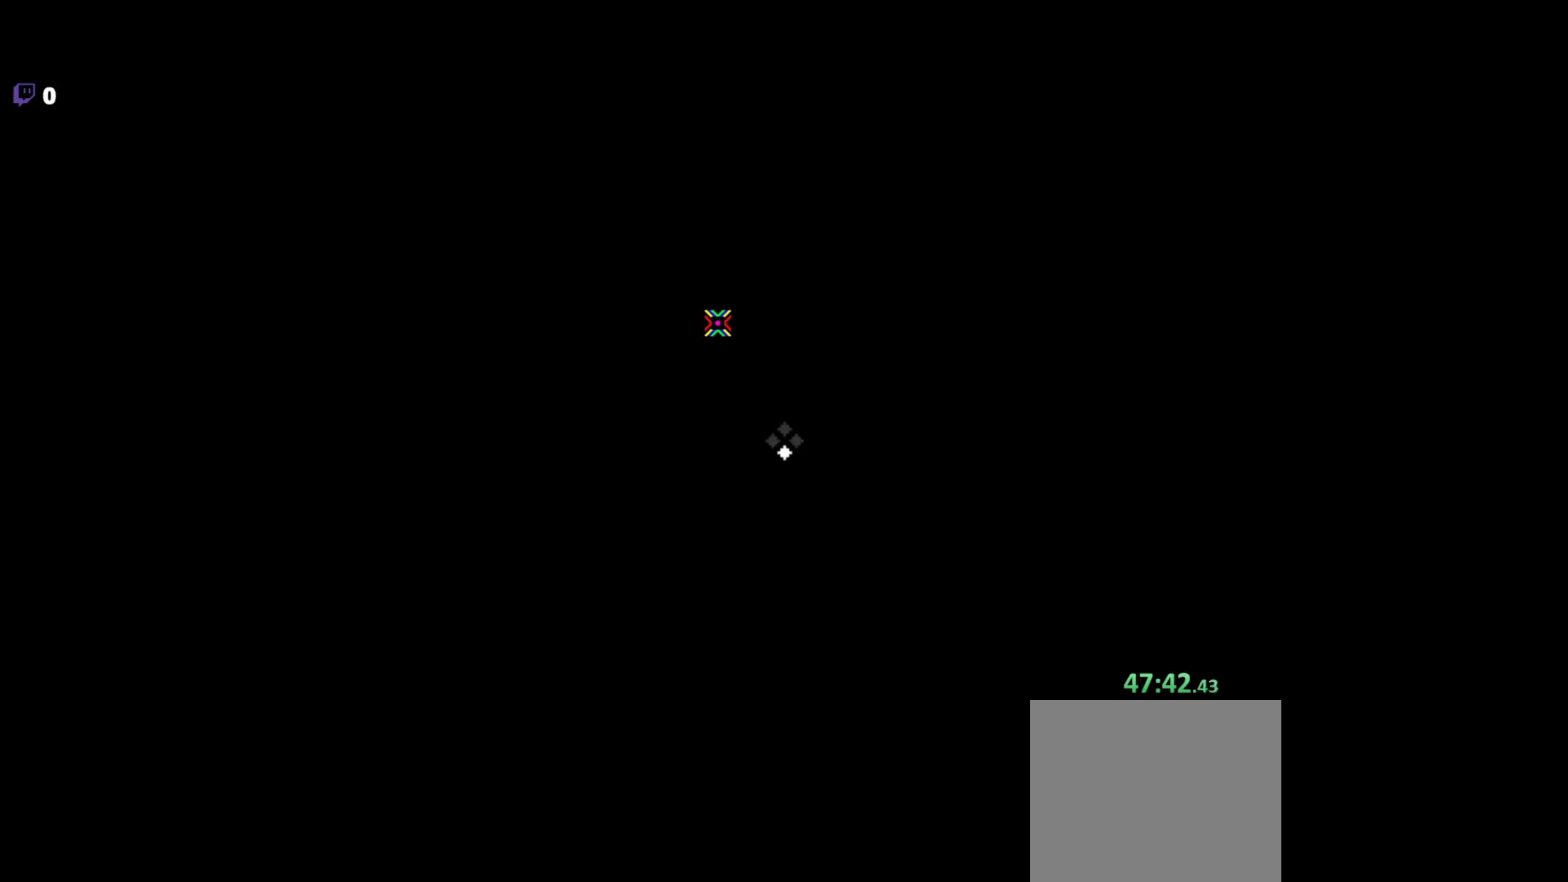
{"keys": [], "mouse": [], "events": []}
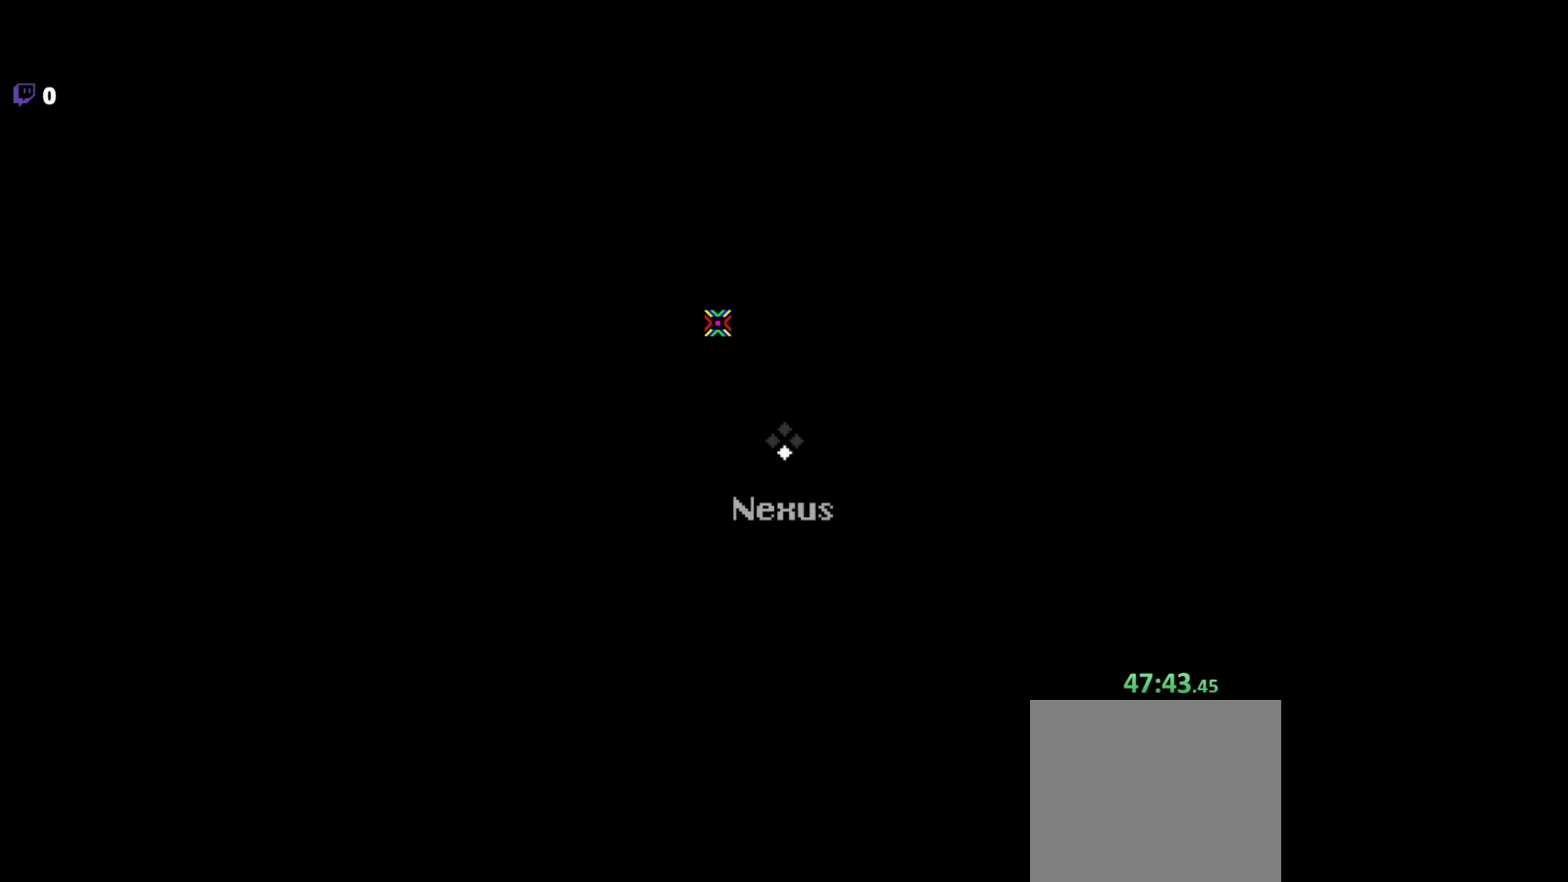
{"keys": [], "mouse": [], "events": []}
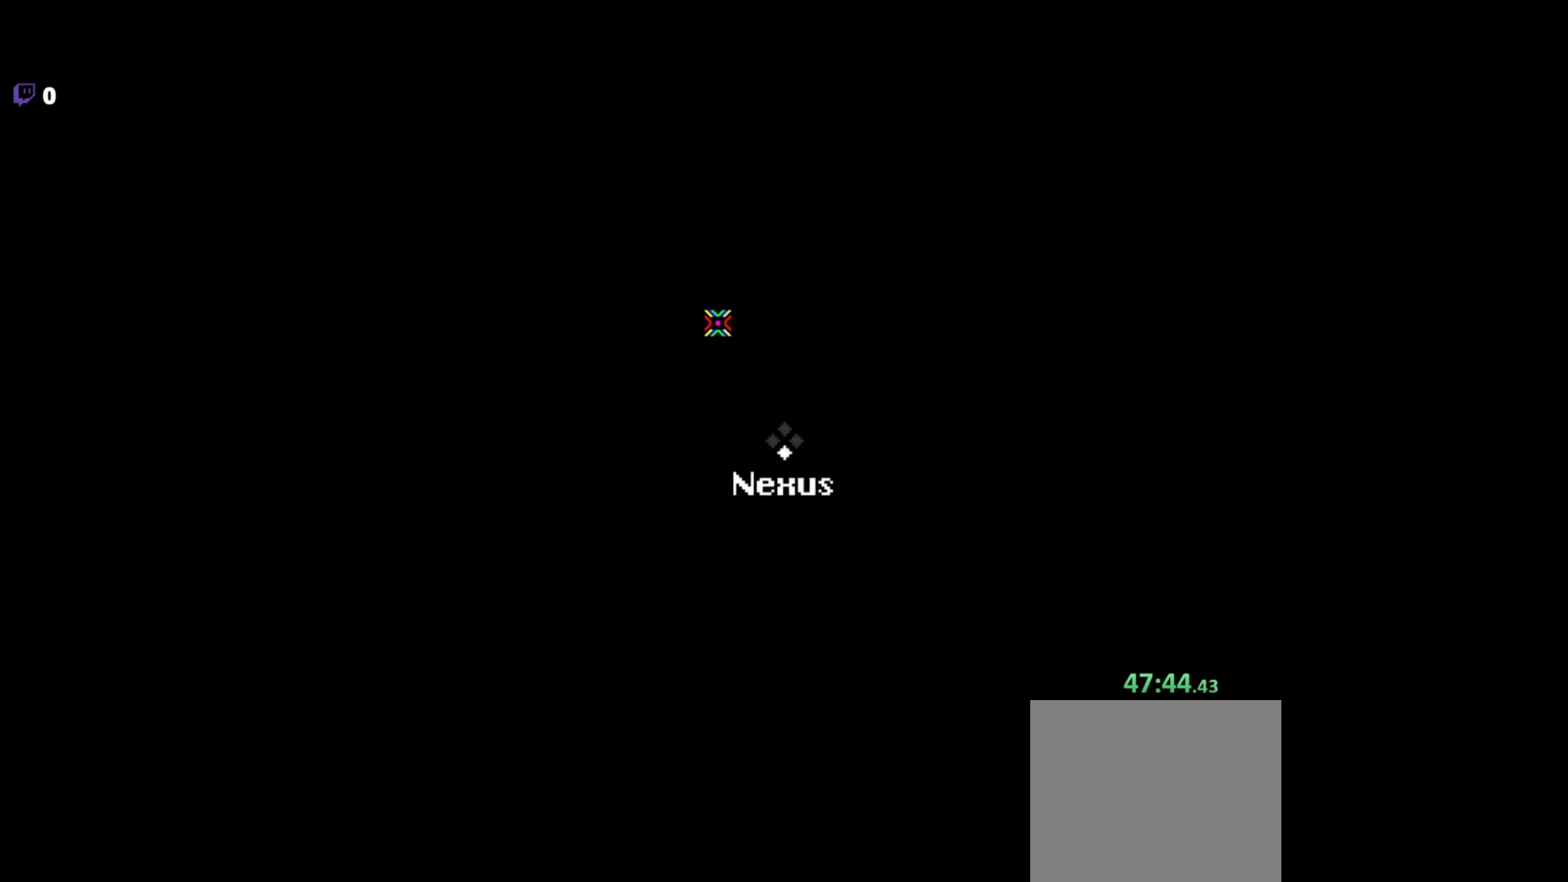
{"keys": ["w"], "mouse": [], "events": [[67, "z", "down"], [117, "z", "up"], [184, "w", "down"], [234, "space", "down"], [317, "space", "up"], [467, "d", "down"], [500, "d", "up"]]}
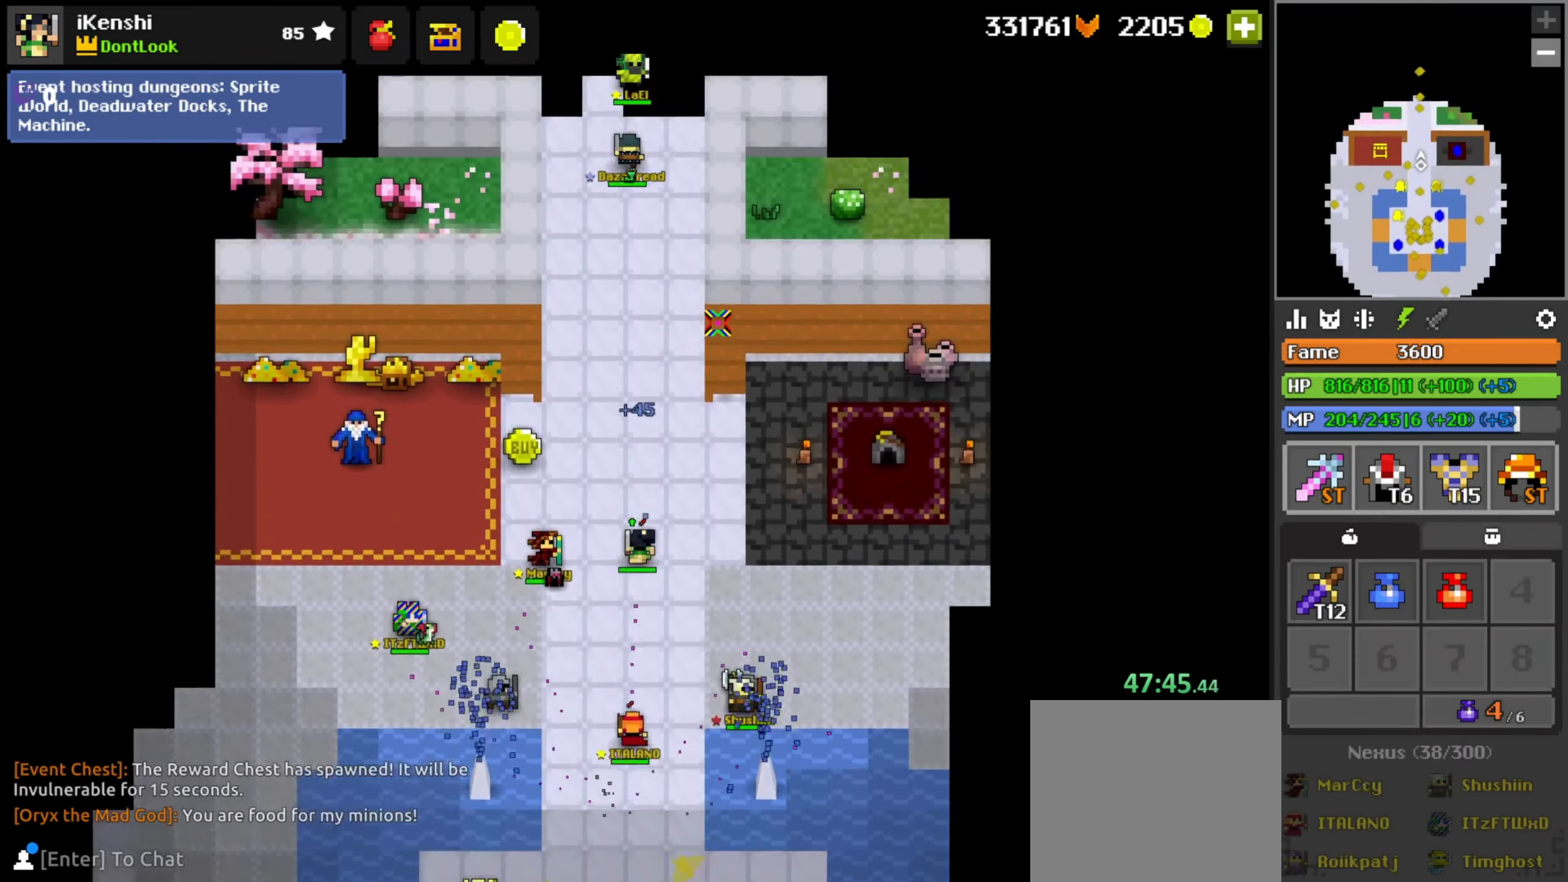
{"keys": ["w"], "mouse": [], "events": []}
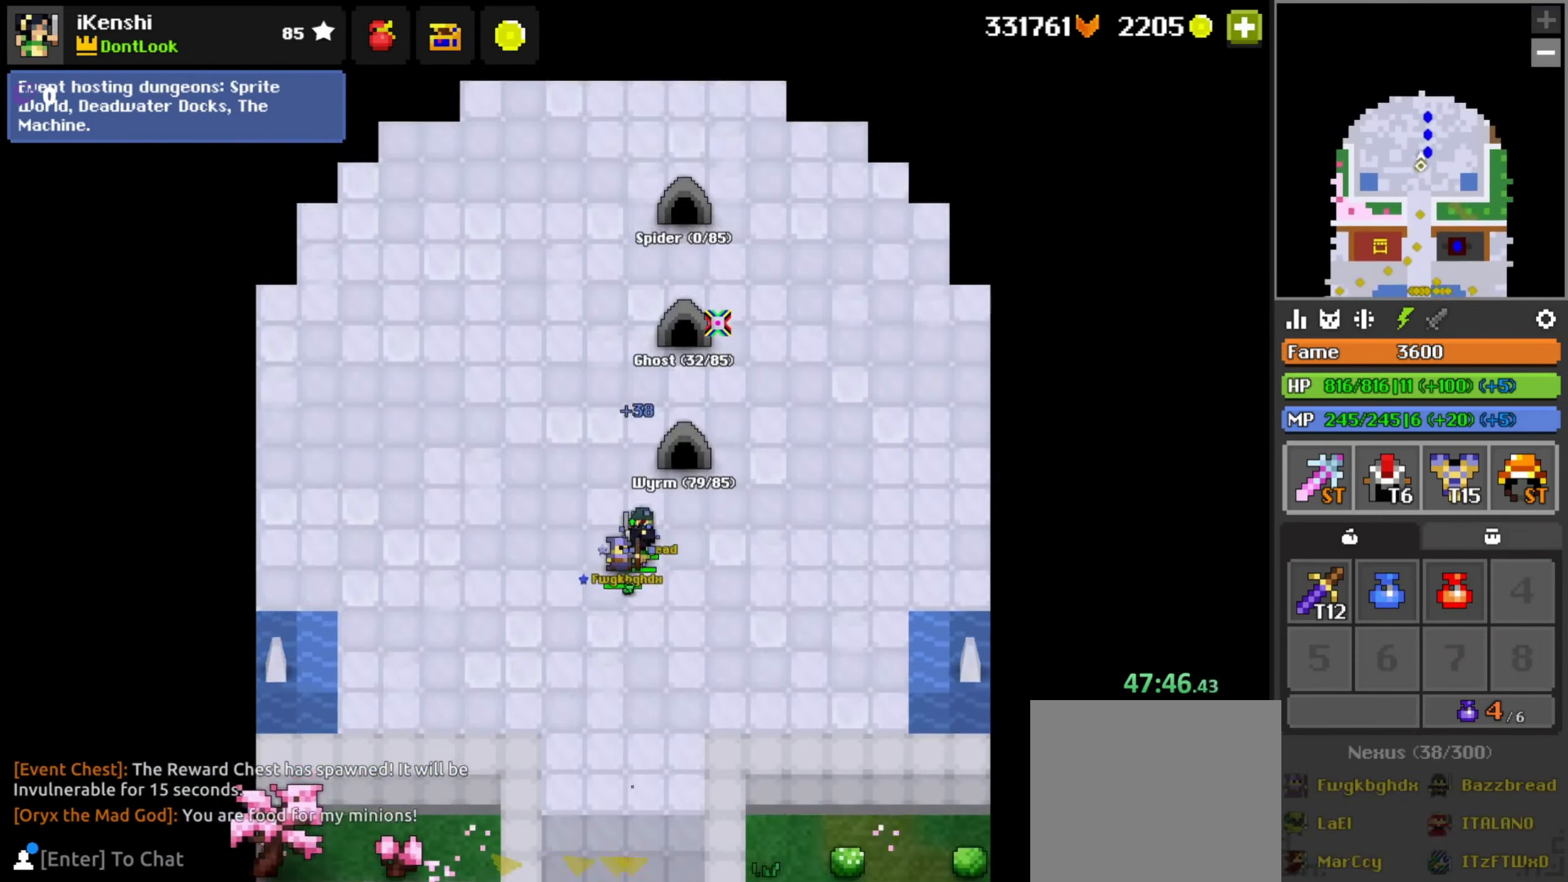
{"keys": [], "mouse": [], "events": [[17, "d", "down"], [84, "d", "up"], [134, "w", "up"]]}
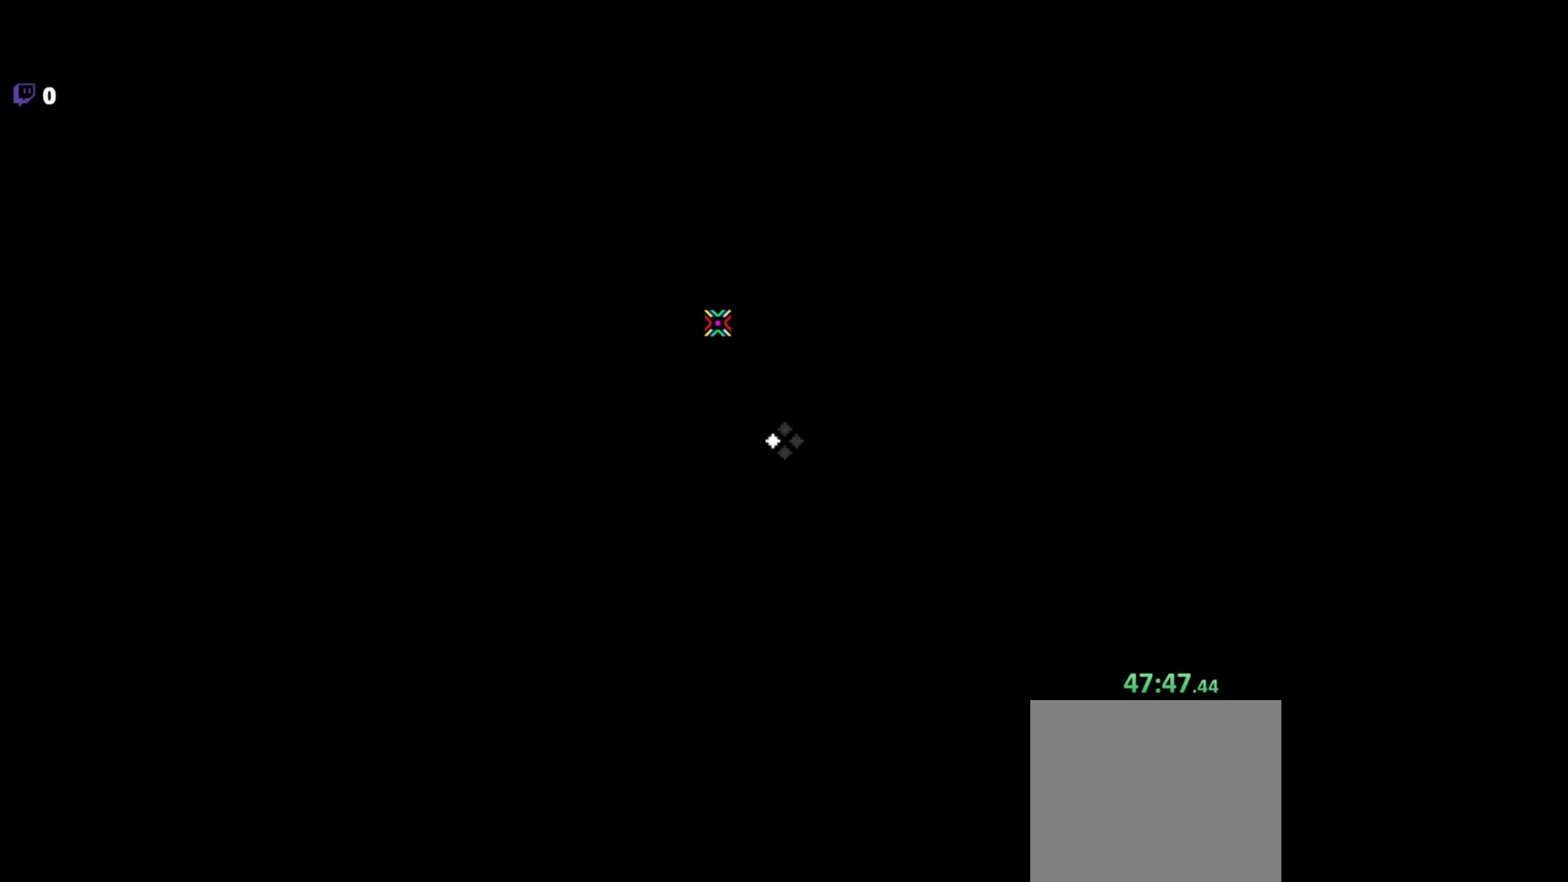
{"keys": [], "mouse": [], "events": []}
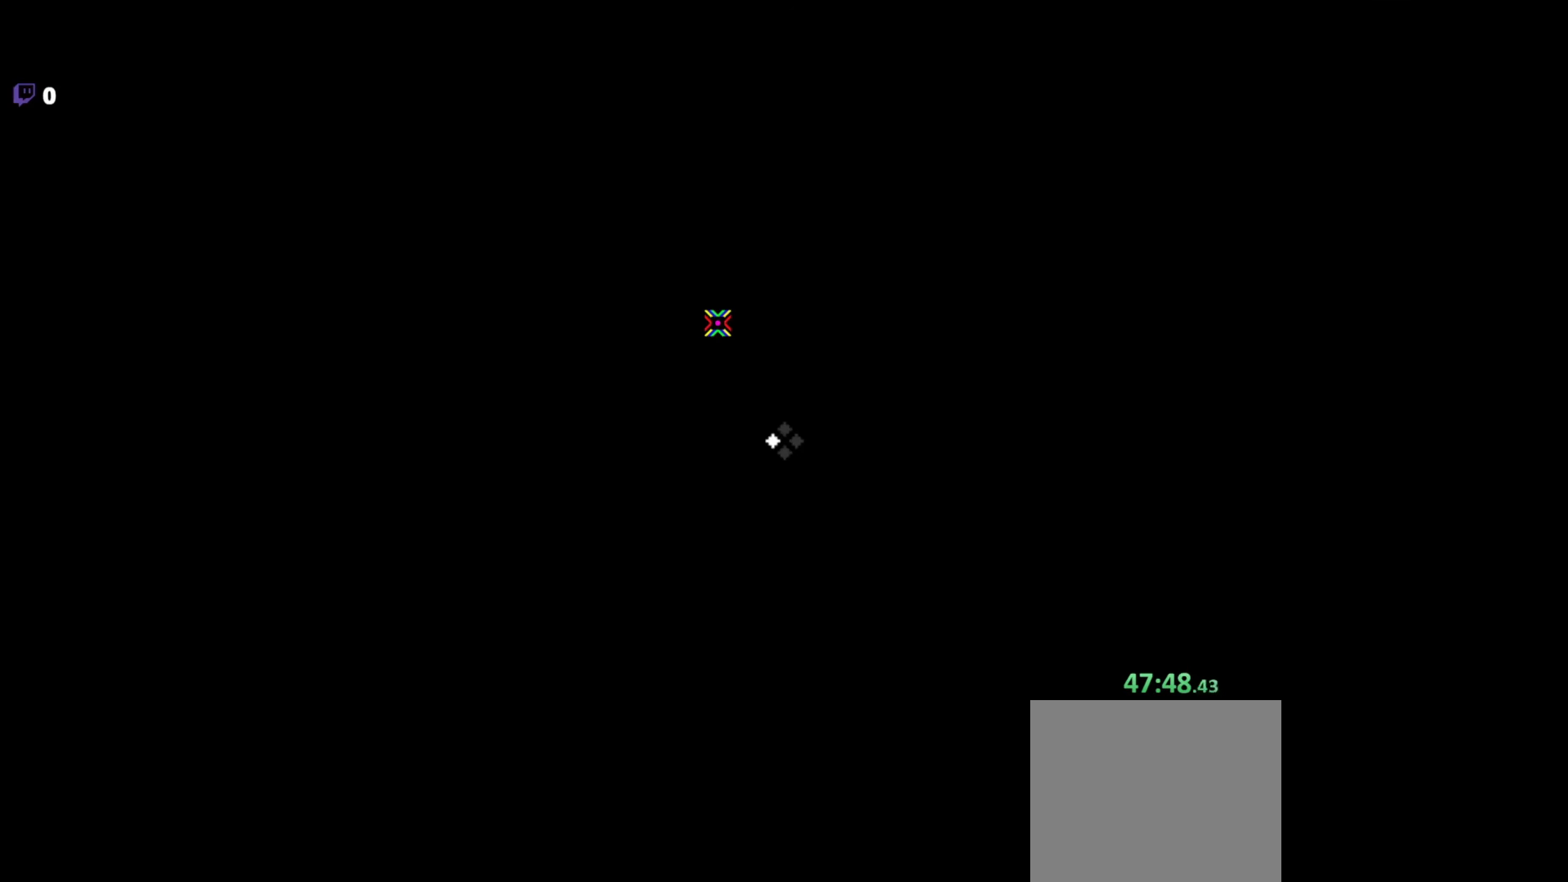
{"keys": [], "mouse": [], "events": []}
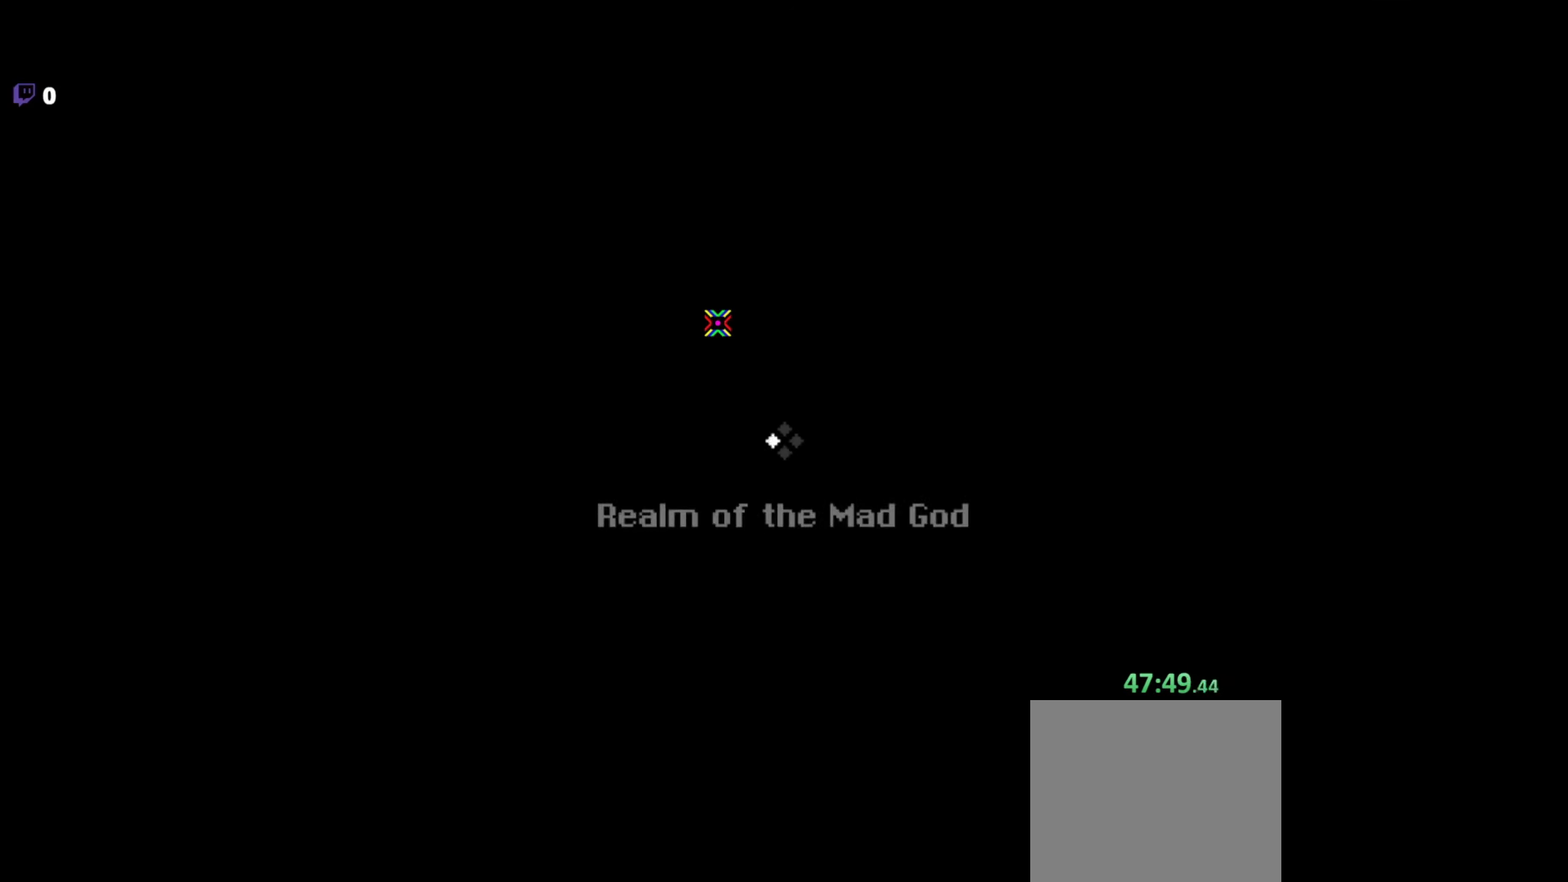
{"keys": [], "mouse": [], "events": []}
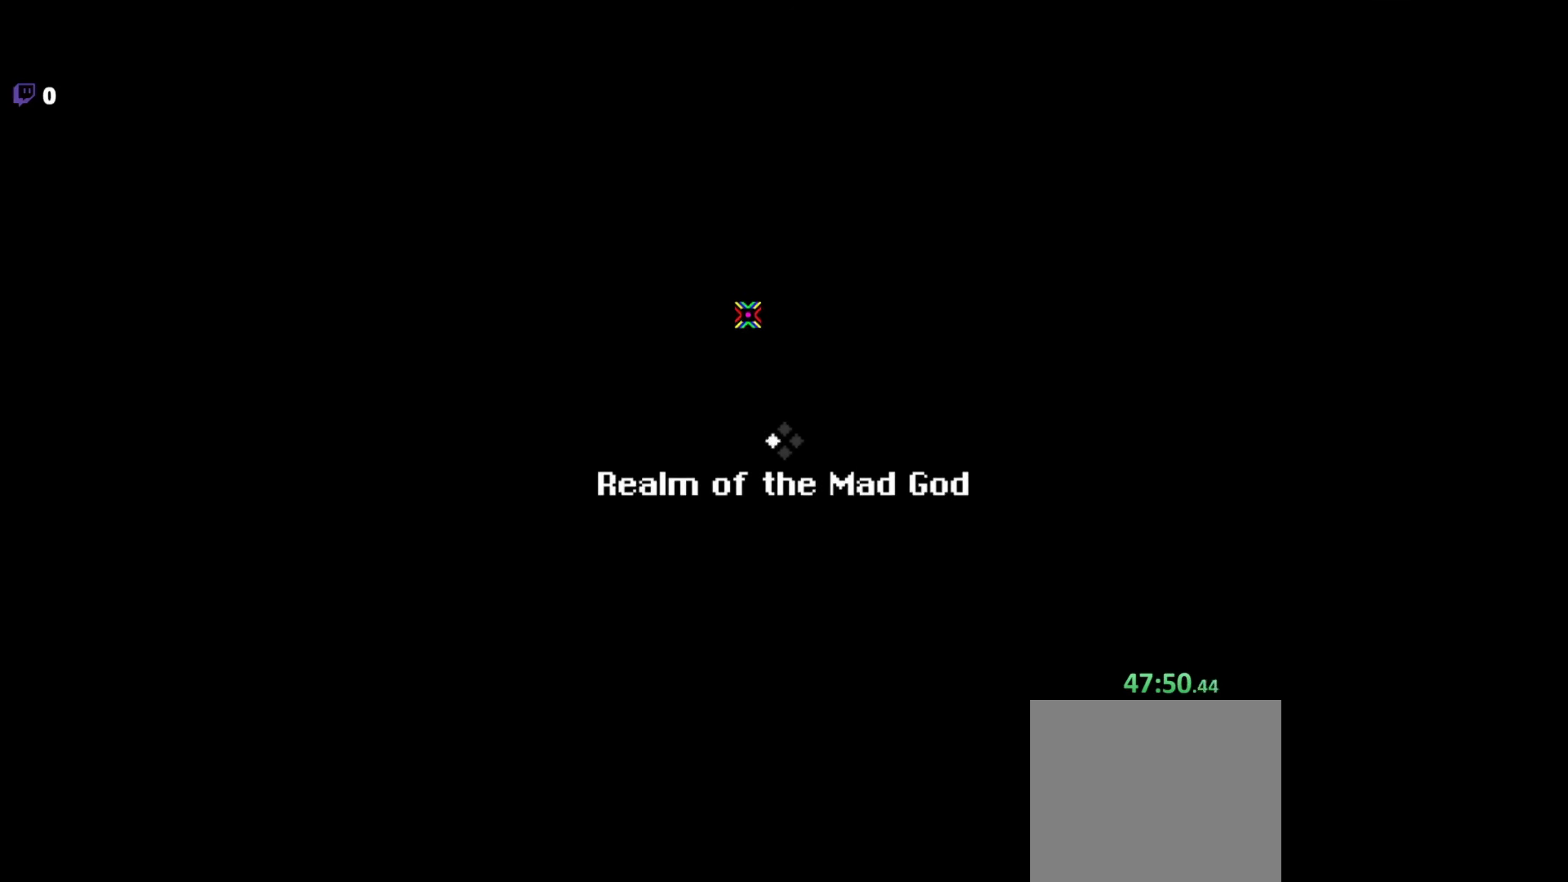
{"keys": [], "mouse": [], "events": []}
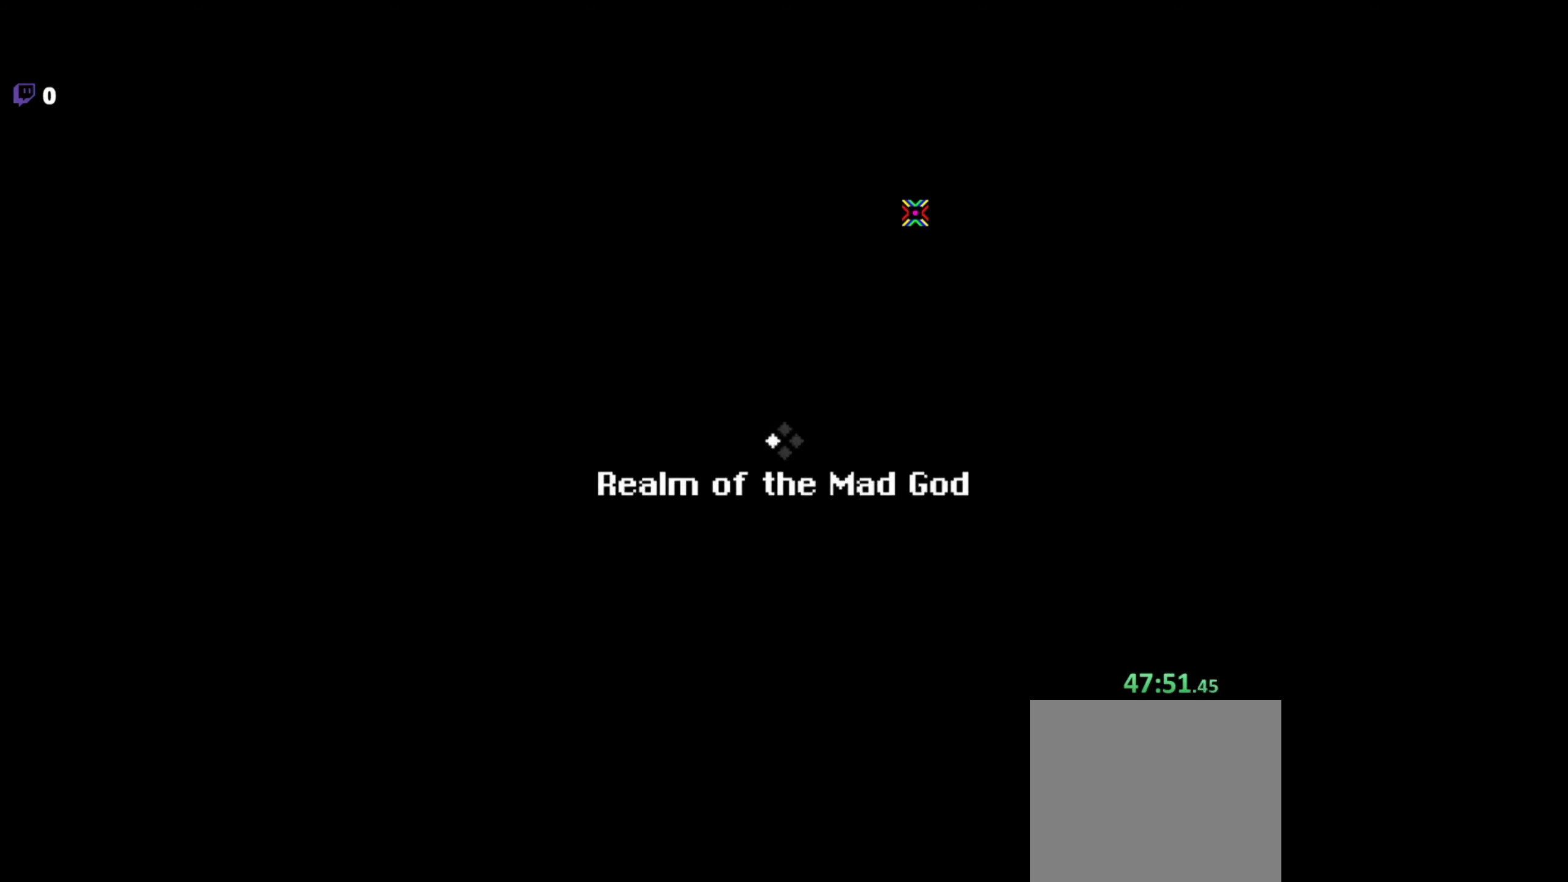
{"keys": [], "mouse": [], "events": []}
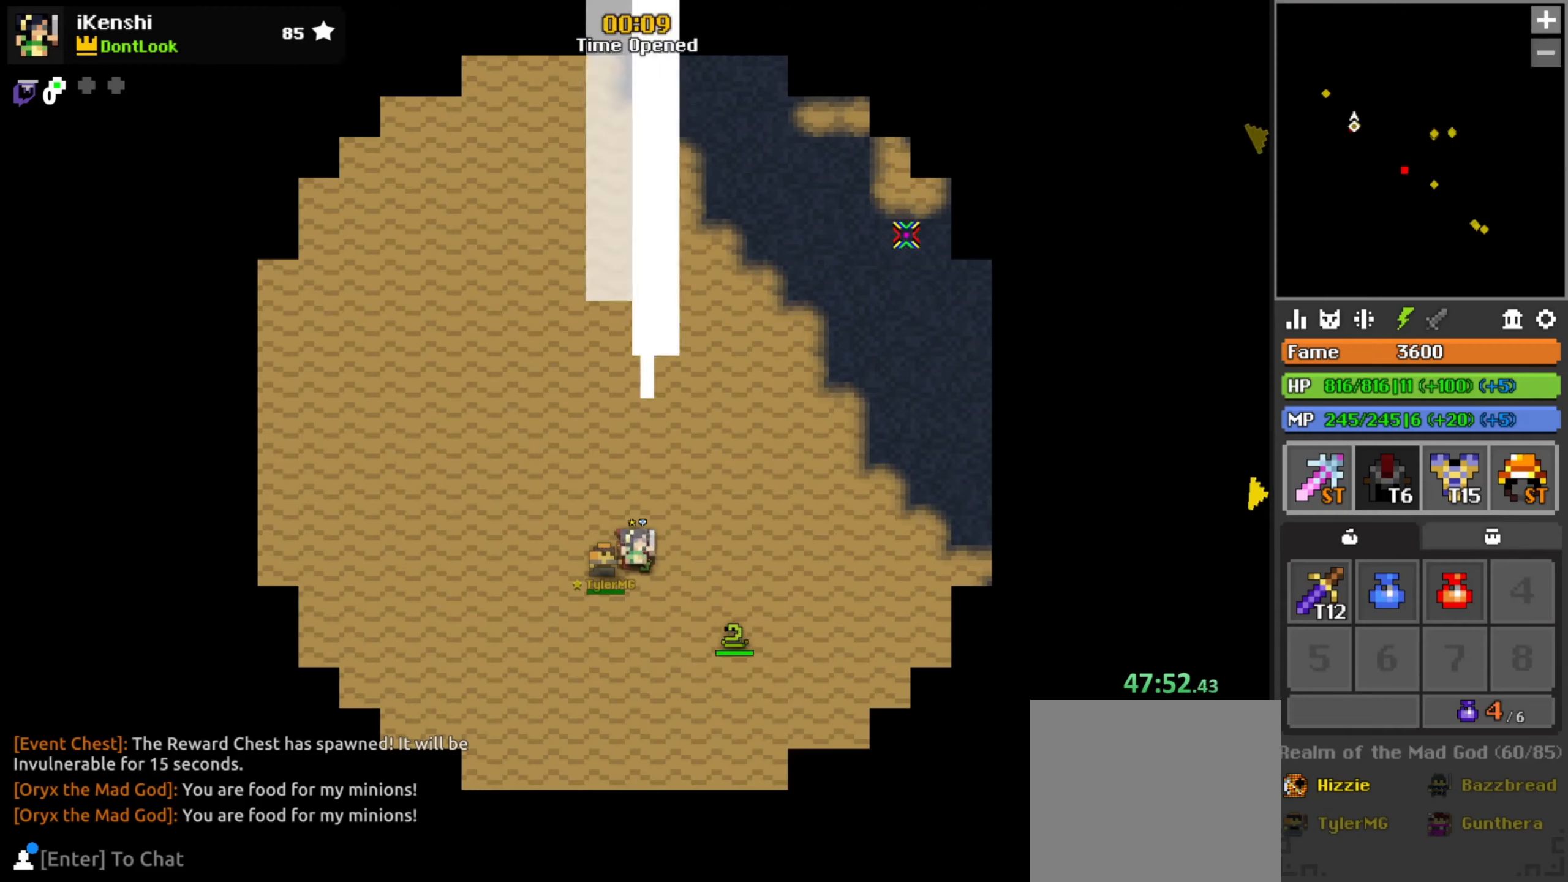
{"keys": [], "mouse": [], "events": [[133, "w", "down"], [266, "d", "down"], [483, "d", "up"], [483, "w", "up"]]}
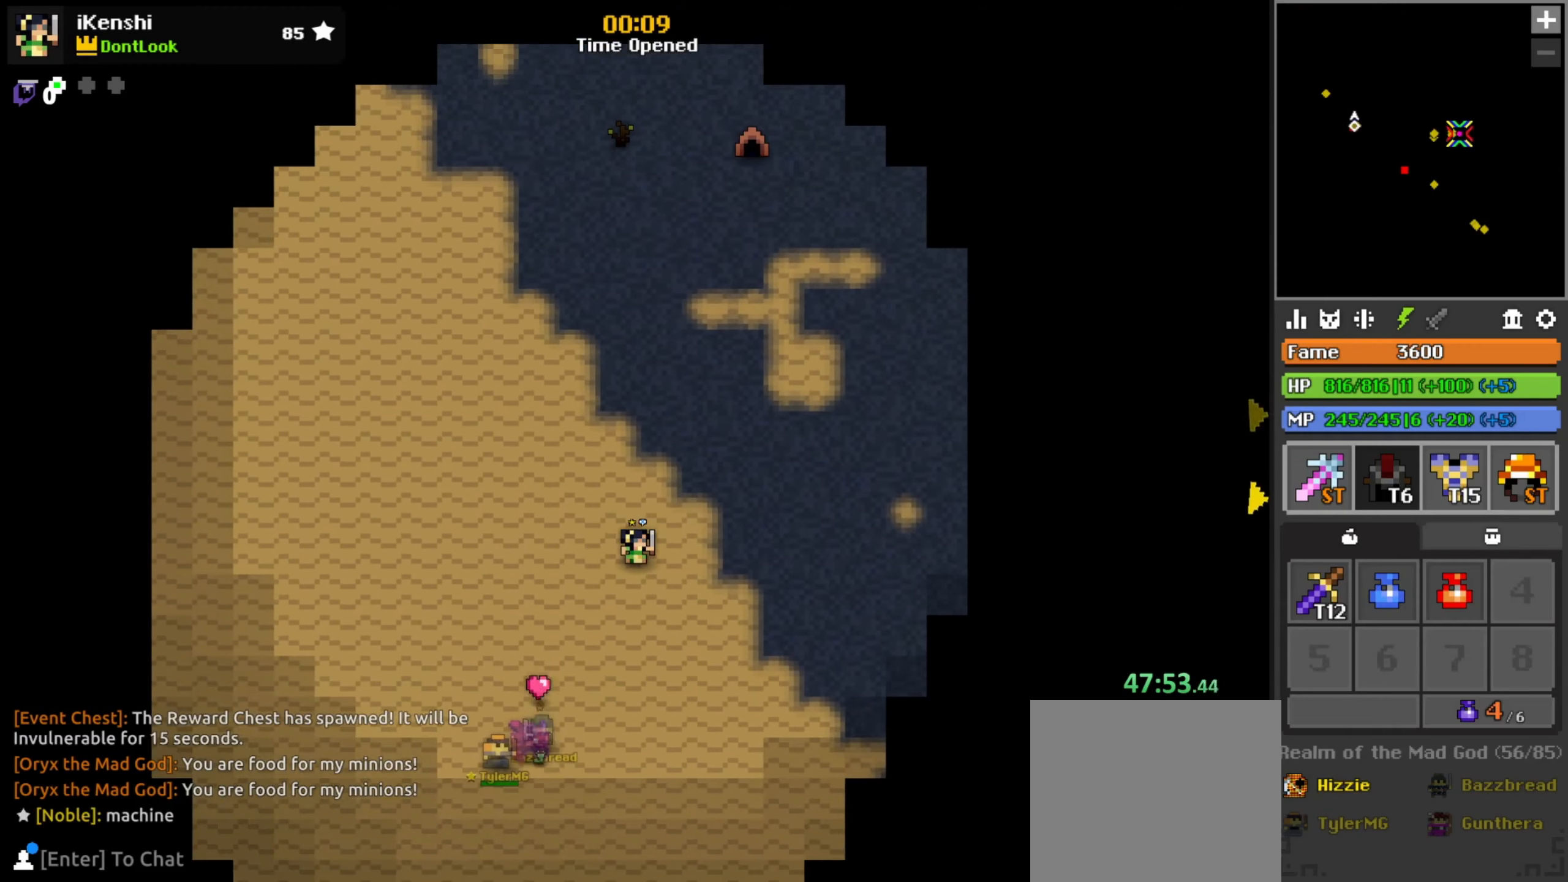
{"keys": [], "mouse": [], "events": [[50, "mouse_left", "down"], [100, "mouse_left", "up"], [166, "mouse_left", "down"], [216, "mouse_left", "up"], [333, "mouse_left", "down"], [400, "mouse_left", "up"]]}
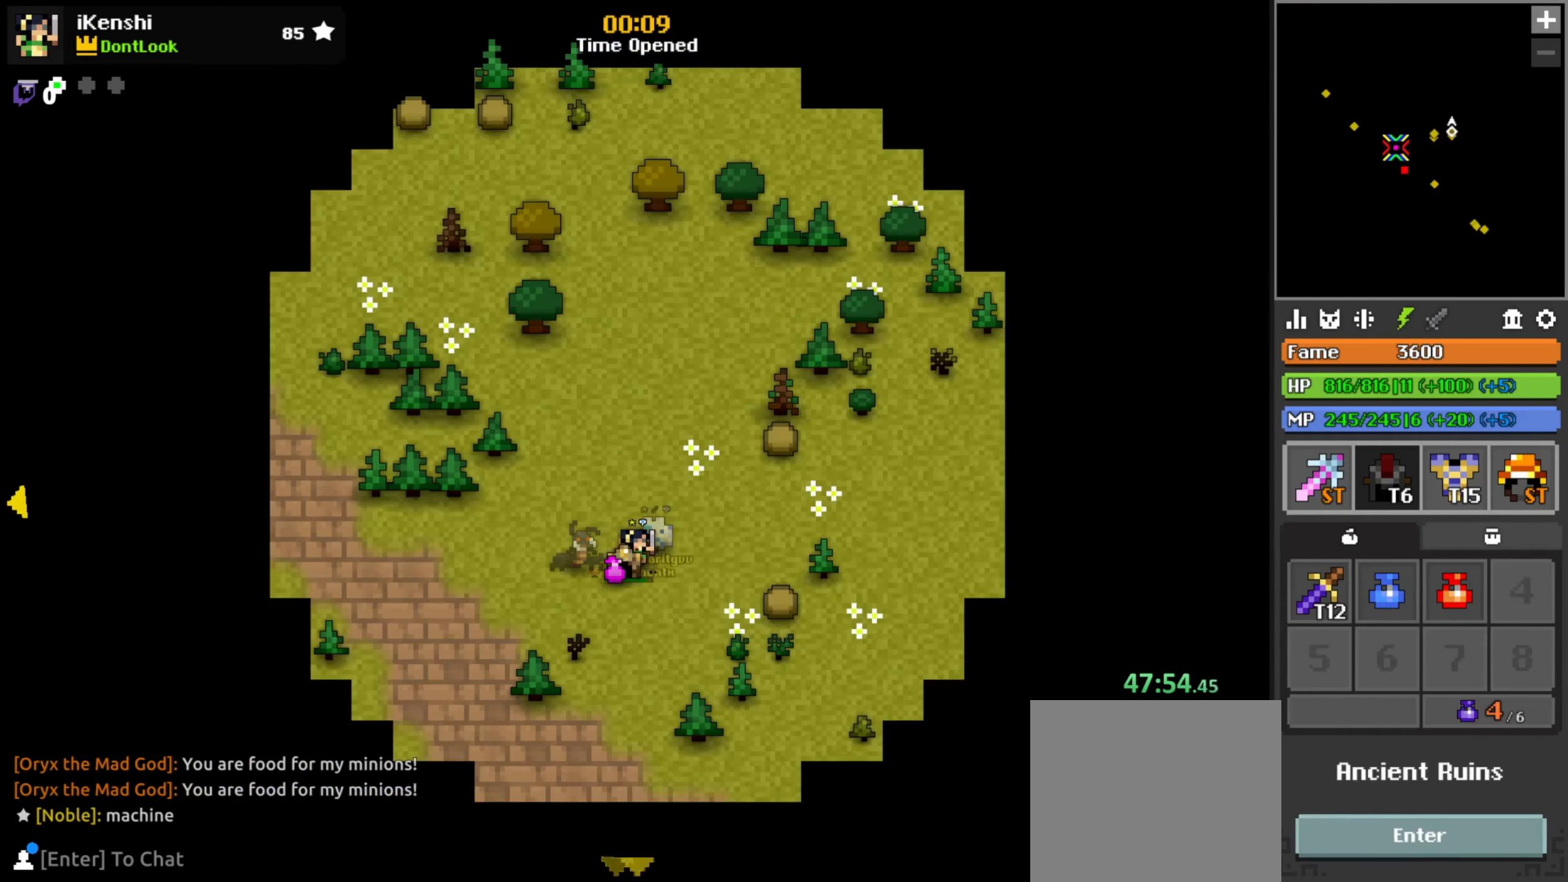
{"keys": [], "mouse": [], "events": [[116, "s", "down"], [283, "s", "up"], [316, "w", "down"], [466, "w", "up"]]}